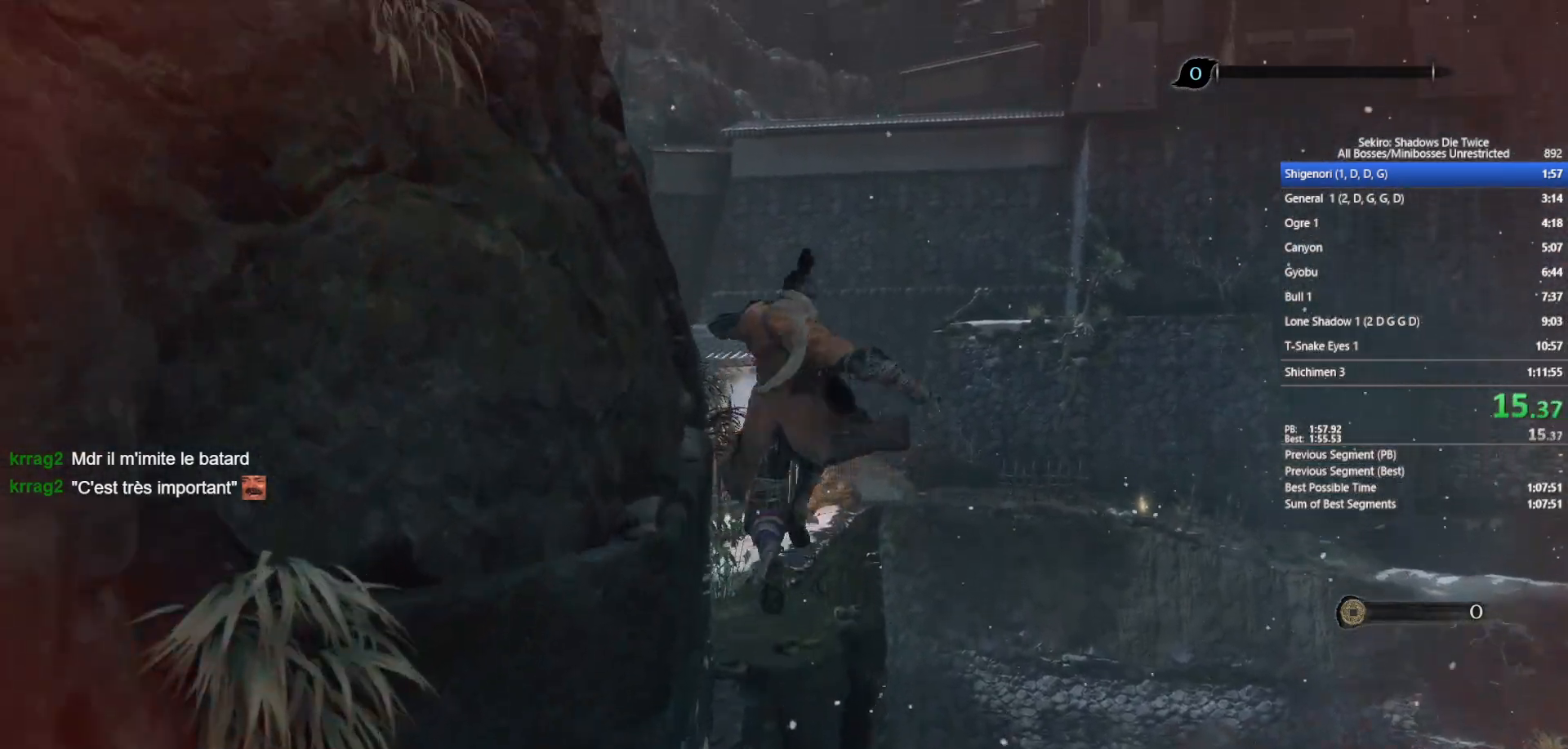
Gameplay with a controller (Xbox layout); each line is a JSON object with the inputs held at the frame after it. "events" lists button and stick changes between this image and that frame as [ms after this image, input, new state], when the widget could be followed in between.
{"buttons": ["A"], "left_stick": "up", "right_stick": "center", "events": [[33, "A", "down"], [150, "A", "up"], [233, "A", "down"], [350, "A", "up"], [417, "A", "down"]]}
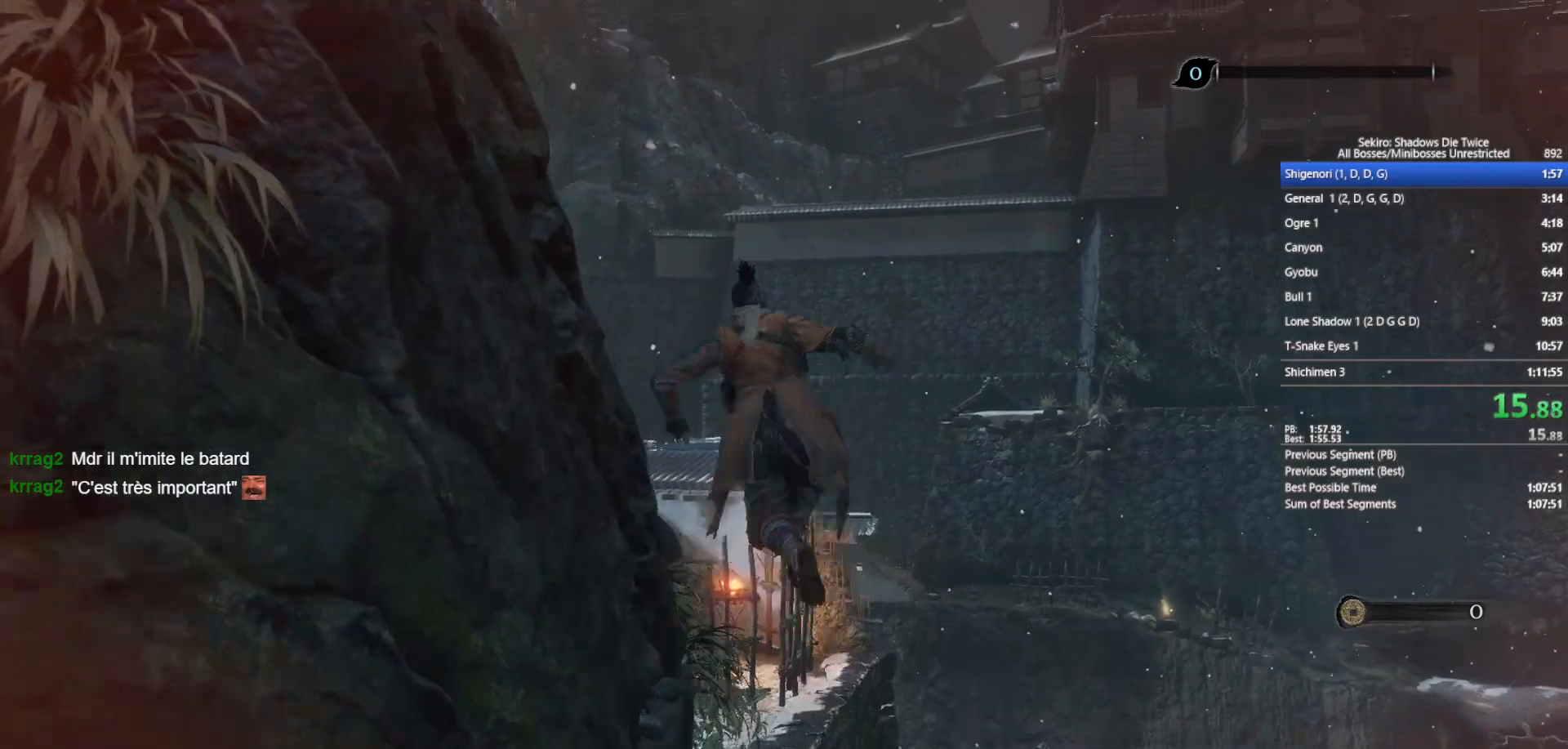
{"buttons": [], "left_stick": "up", "right_stick": "left", "events": [[67, "A", "up"], [233, "right_stick", "left"], [383, "right_stick", "center"], [483, "right_stick", "left"]]}
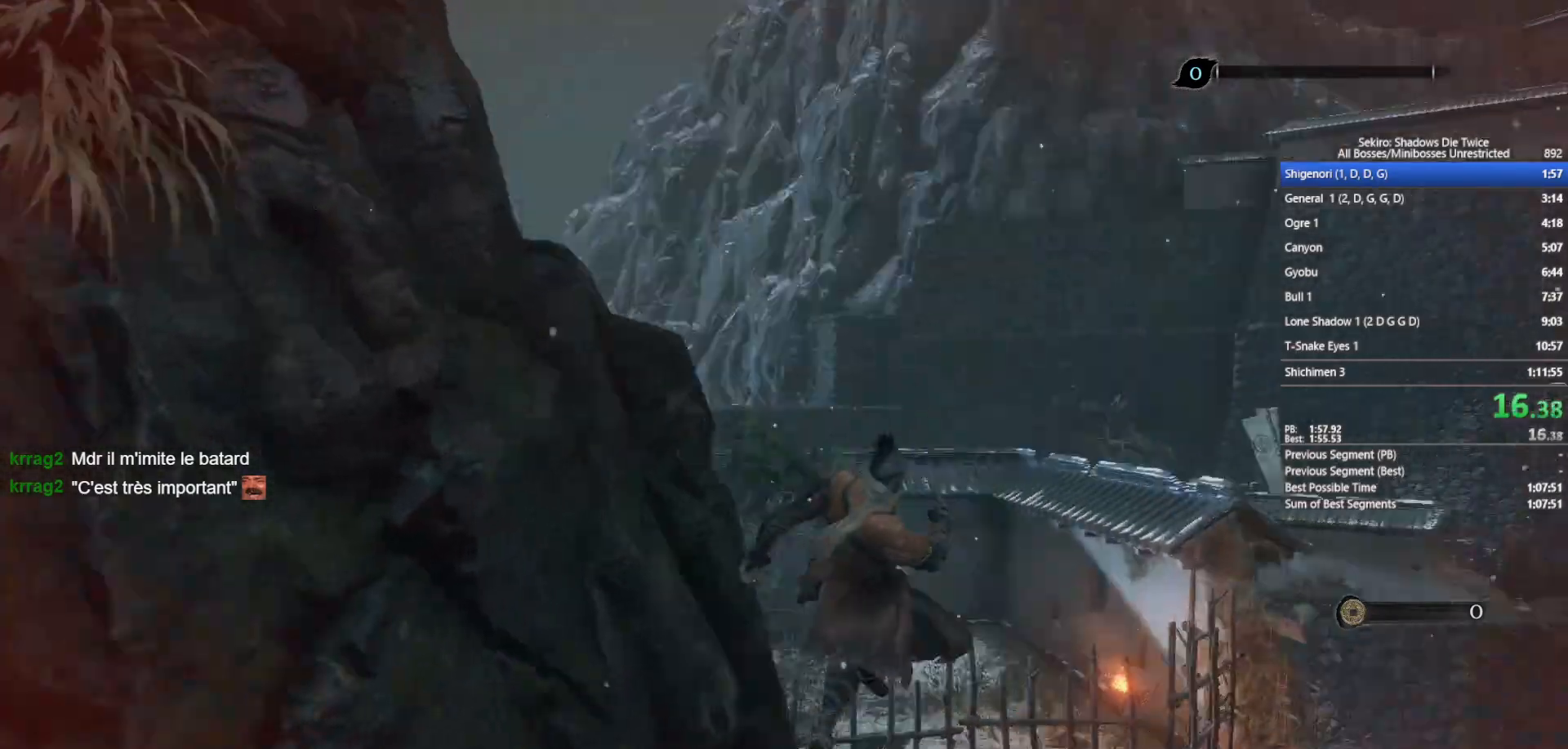
{"buttons": ["A", "X"], "left_stick": "up", "right_stick": "center", "events": [[100, "right_stick", "center"], [183, "right_stick", "left"], [383, "right_stick", "center"], [483, "A", "down"], [500, "X", "down"]]}
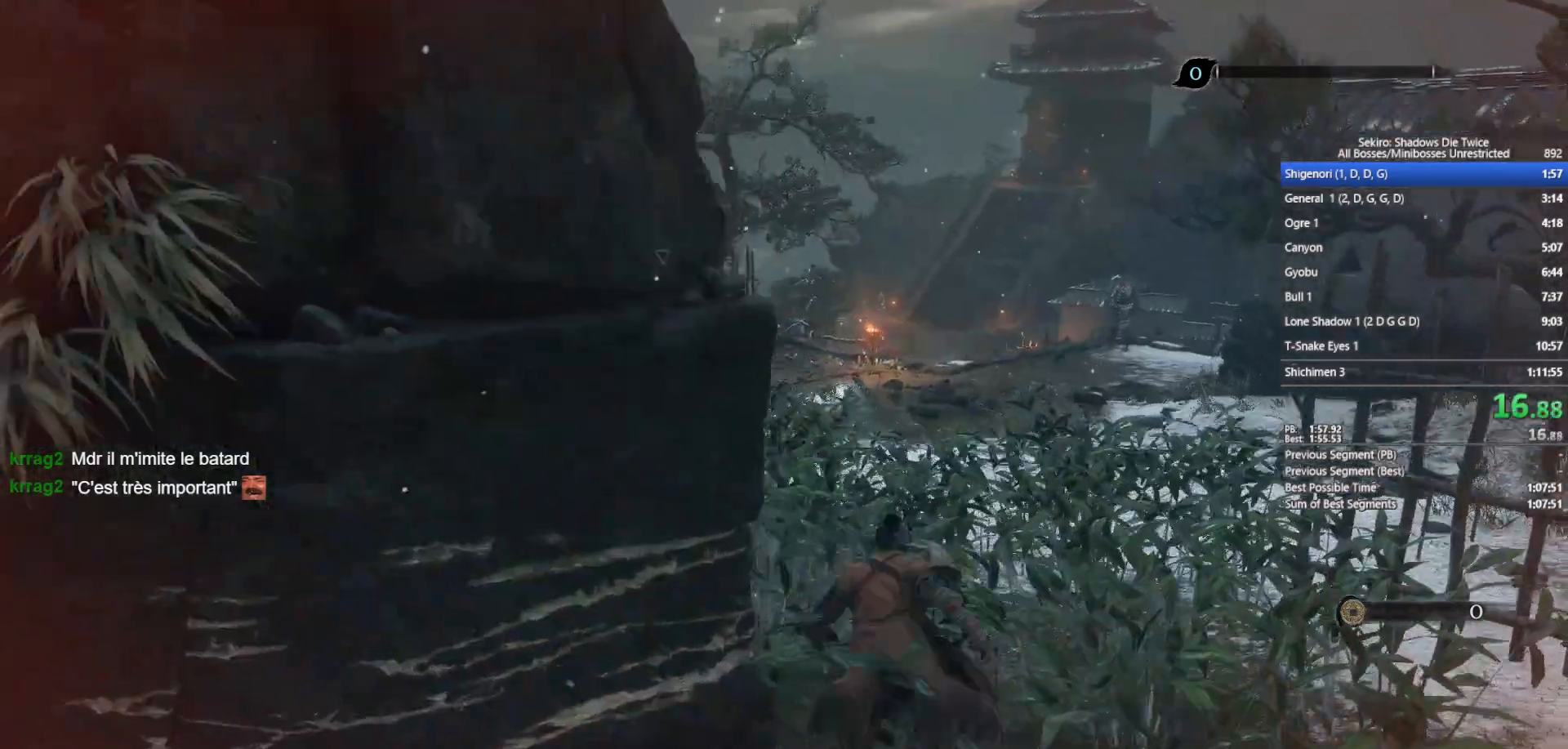
{"buttons": ["A", "X"], "left_stick": "up", "right_stick": "center", "events": [[150, "A", "up"], [150, "X", "up"], [233, "A", "down"], [233, "X", "down"], [417, "A", "up"], [417, "X", "up"], [483, "A", "down"], [483, "X", "down"]]}
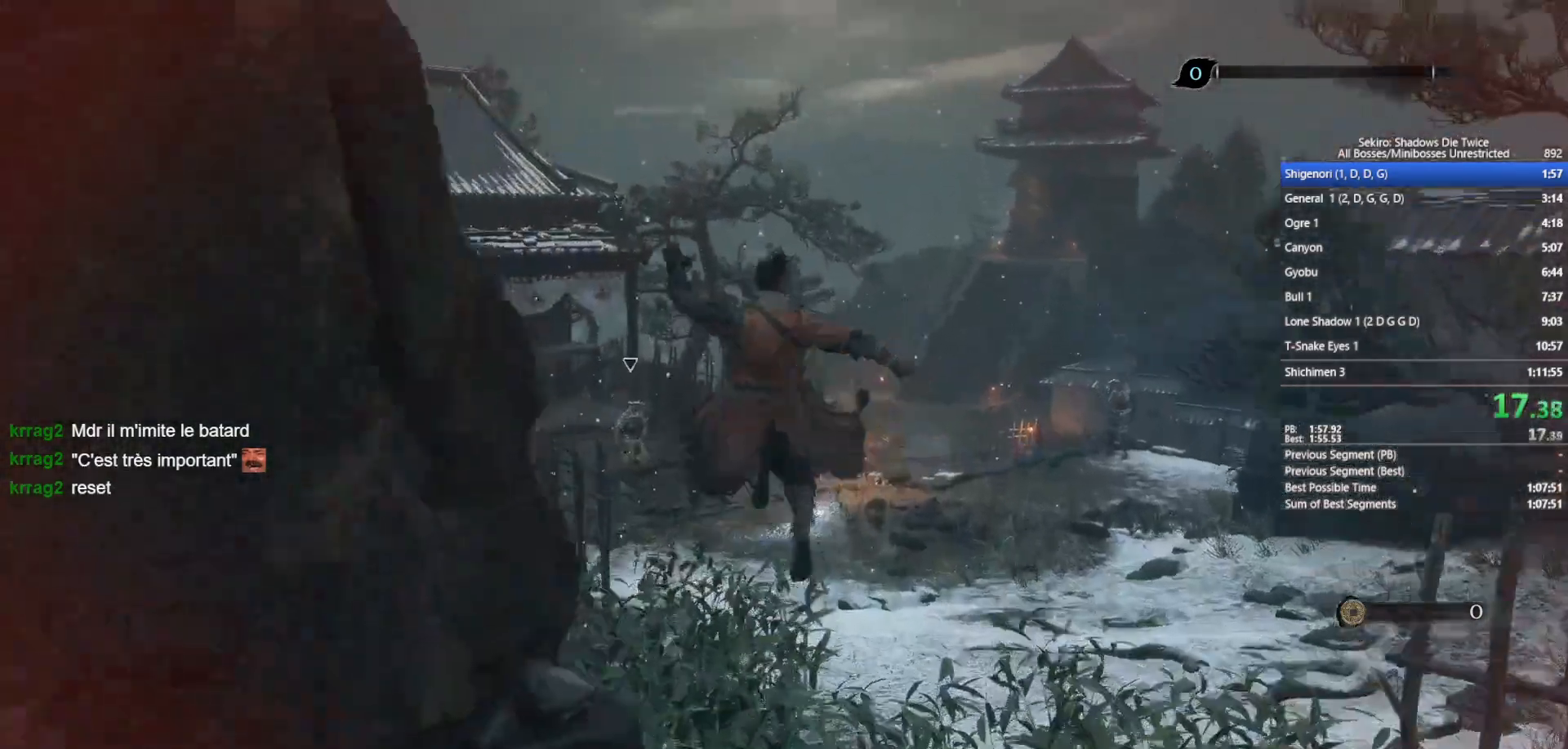
{"buttons": ["A", "X"], "left_stick": "up", "right_stick": "center", "events": [[117, "A", "up"], [117, "X", "up"], [200, "A", "down"], [200, "X", "down"], [333, "X", "up"], [350, "A", "up"], [433, "A", "down"], [450, "X", "down"]]}
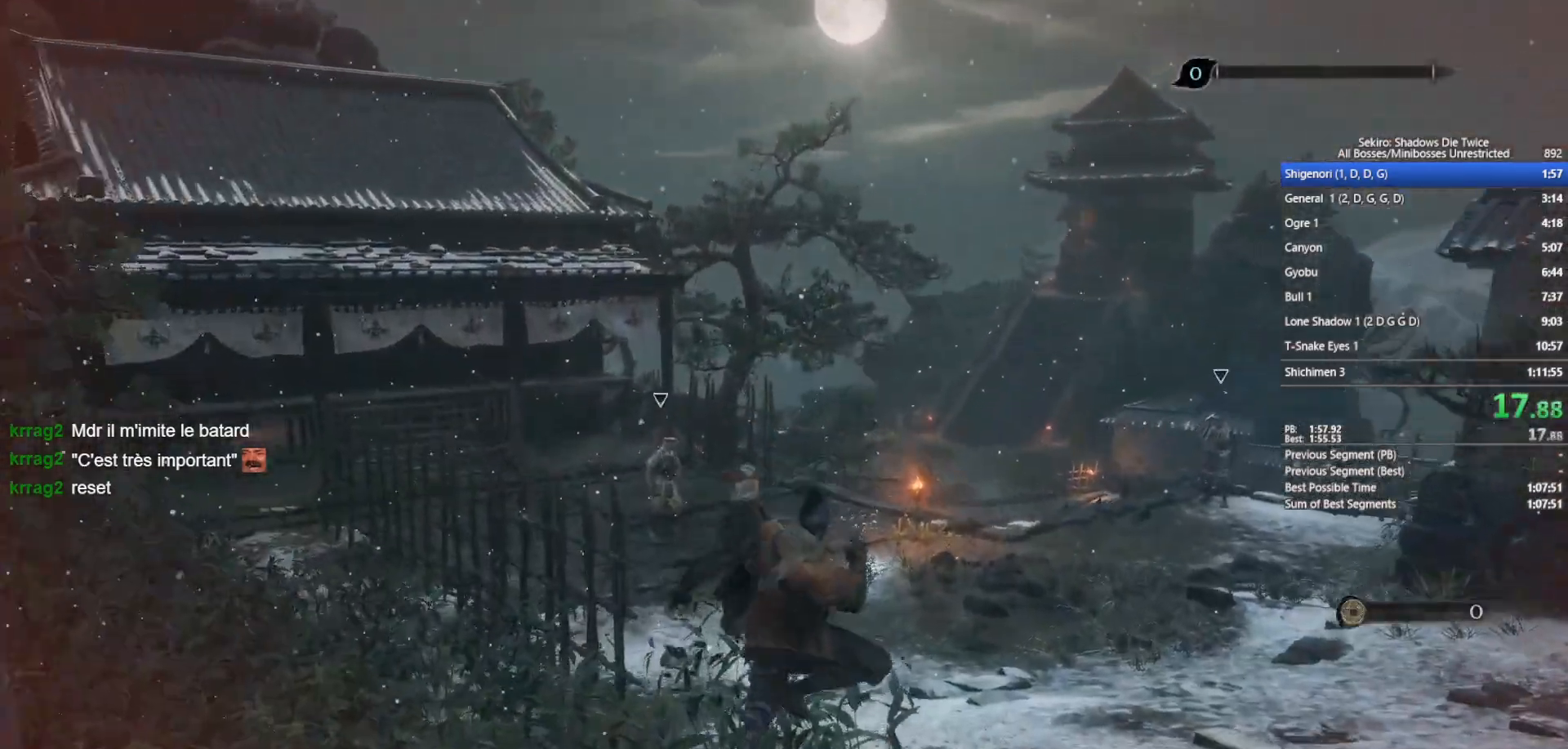
{"buttons": [], "left_stick": "up", "right_stick": "center", "events": [[67, "A", "up"], [67, "X", "up"], [133, "A", "down"], [150, "X", "down"], [267, "X", "up"], [283, "A", "up"], [333, "A", "down"], [350, "X", "down"], [450, "X", "up"], [500, "A", "up"]]}
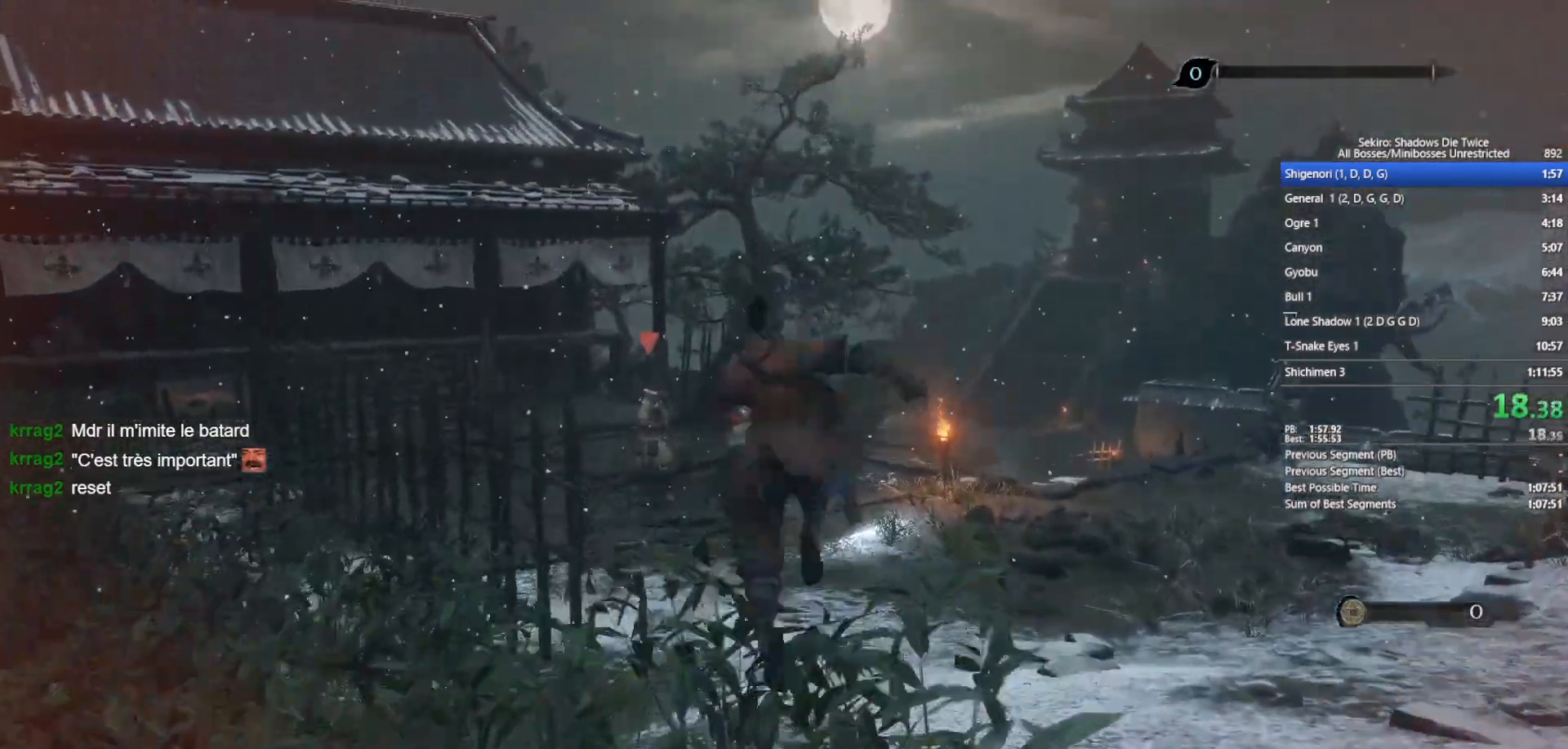
{"buttons": ["A", "X"], "left_stick": "up", "right_stick": "center", "events": [[50, "A", "down"], [83, "X", "down"], [167, "X", "up"], [200, "A", "up"], [283, "A", "down"], [283, "X", "down"], [383, "X", "up"], [400, "A", "up"], [483, "A", "down"], [483, "X", "down"]]}
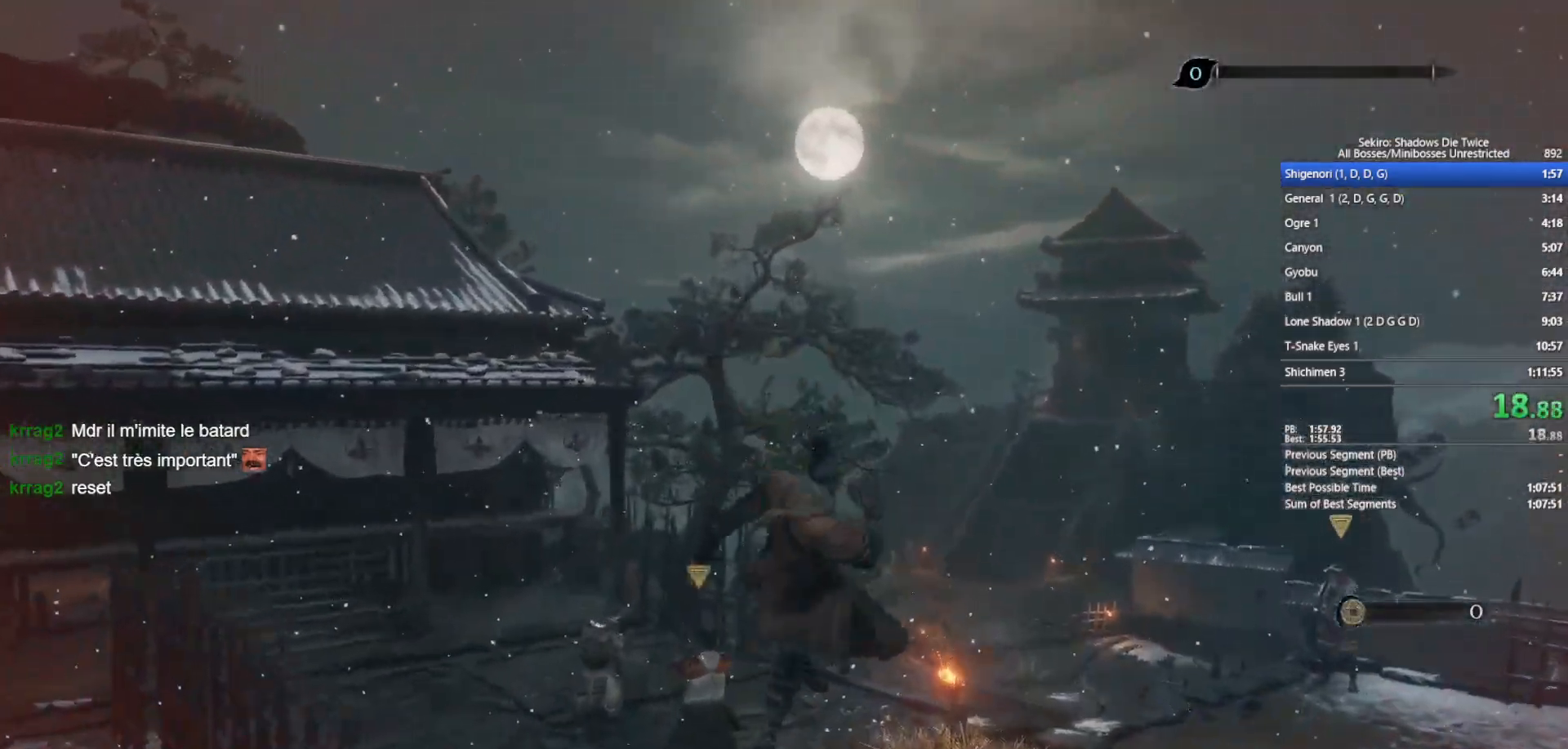
{"buttons": [], "left_stick": "up", "right_stick": "center", "events": [[83, "X", "up"], [100, "A", "up"], [183, "A", "down"], [200, "X", "down"], [300, "A", "up"], [300, "X", "up"], [417, "A", "down"], [417, "X", "down"], [500, "A", "up"], [500, "X", "up"]]}
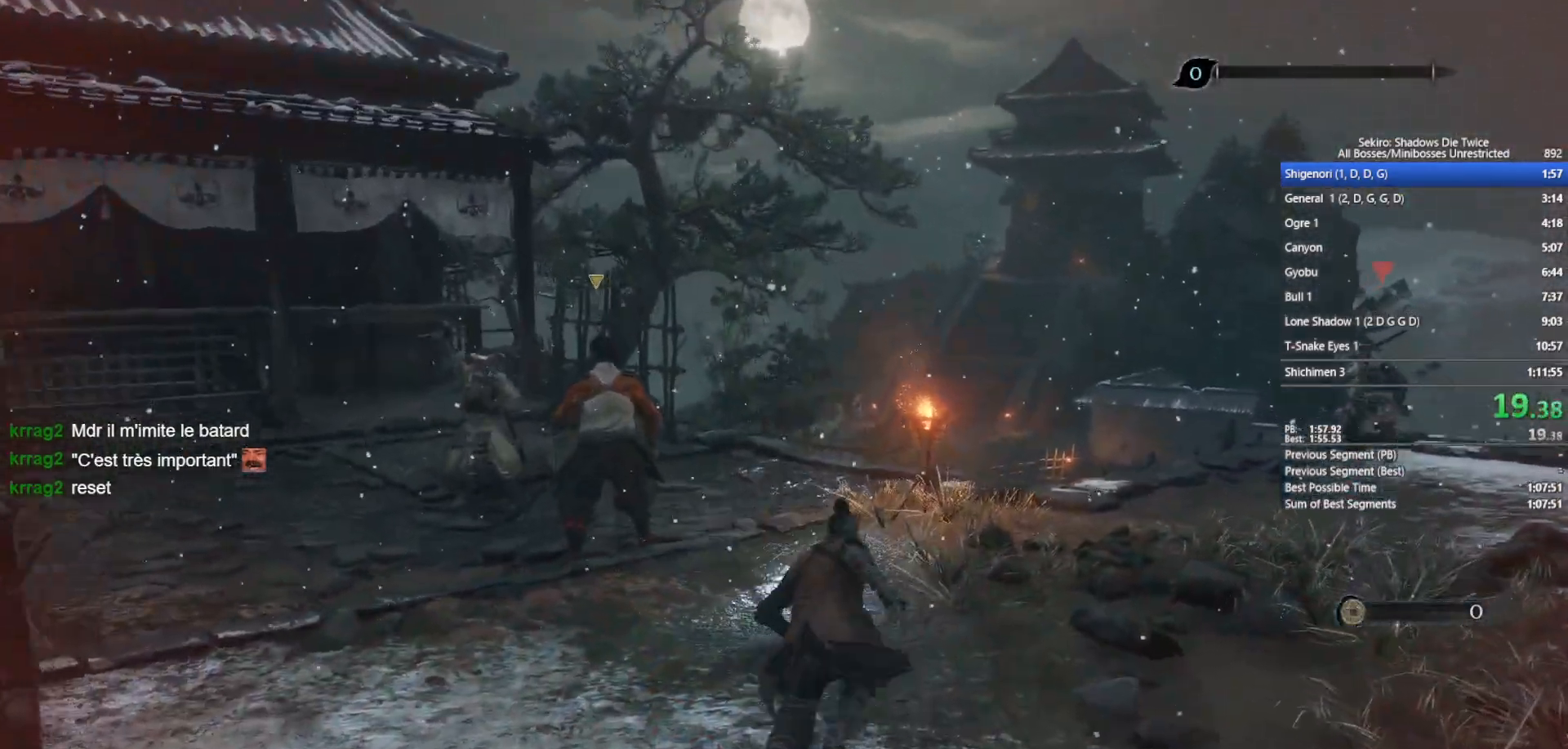
{"buttons": [], "left_stick": "up", "right_stick": "center", "events": [[117, "A", "down"], [117, "X", "down"], [233, "X", "up"], [250, "A", "up"], [317, "A", "down"], [367, "X", "down"], [450, "A", "up"], [450, "X", "up"]]}
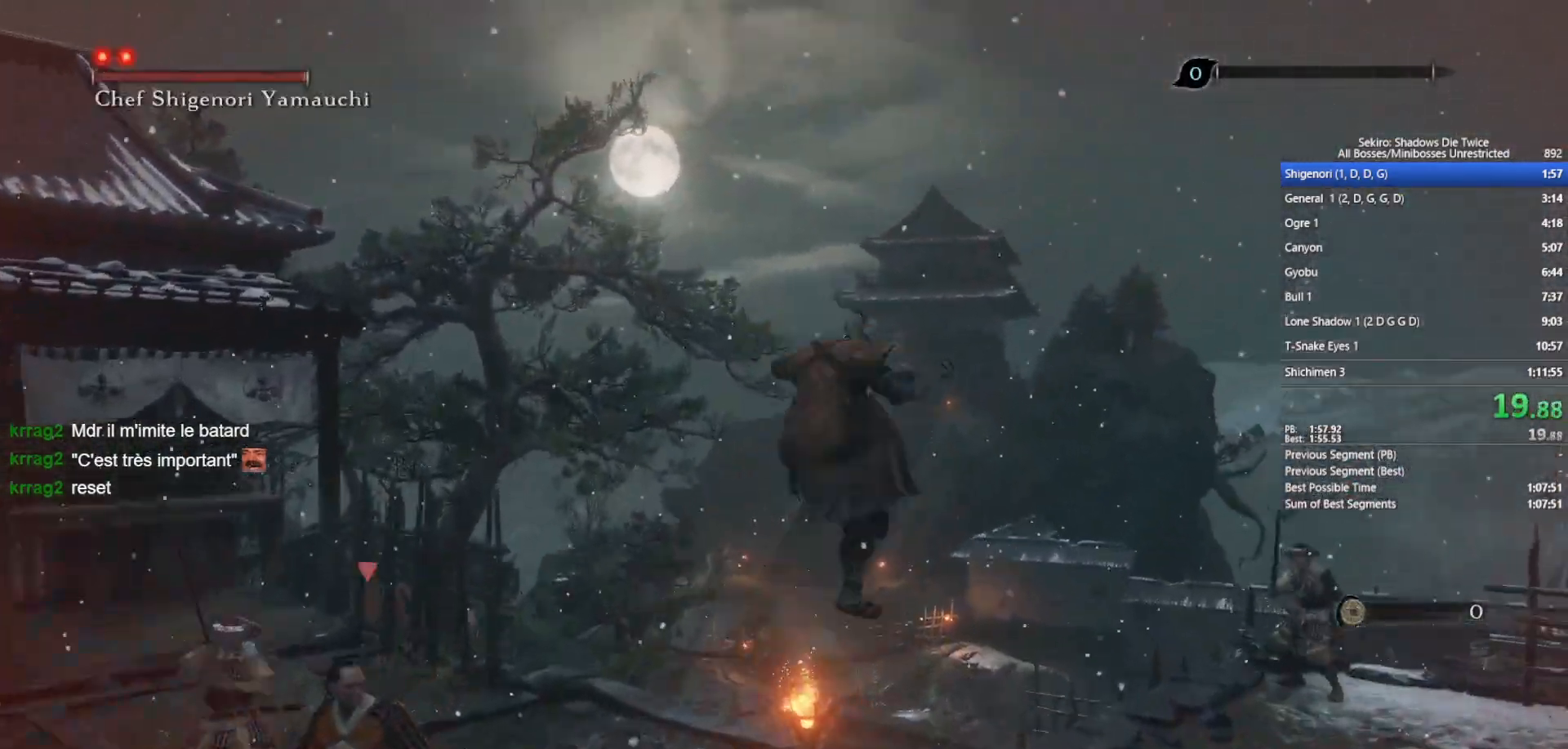
{"buttons": ["A", "X"], "left_stick": "up", "right_stick": "center", "events": [[33, "A", "down"], [33, "X", "down"], [133, "X", "up"], [167, "A", "up"], [233, "A", "down"], [267, "X", "down"], [350, "X", "up"], [367, "A", "up"], [450, "A", "down"], [450, "X", "down"]]}
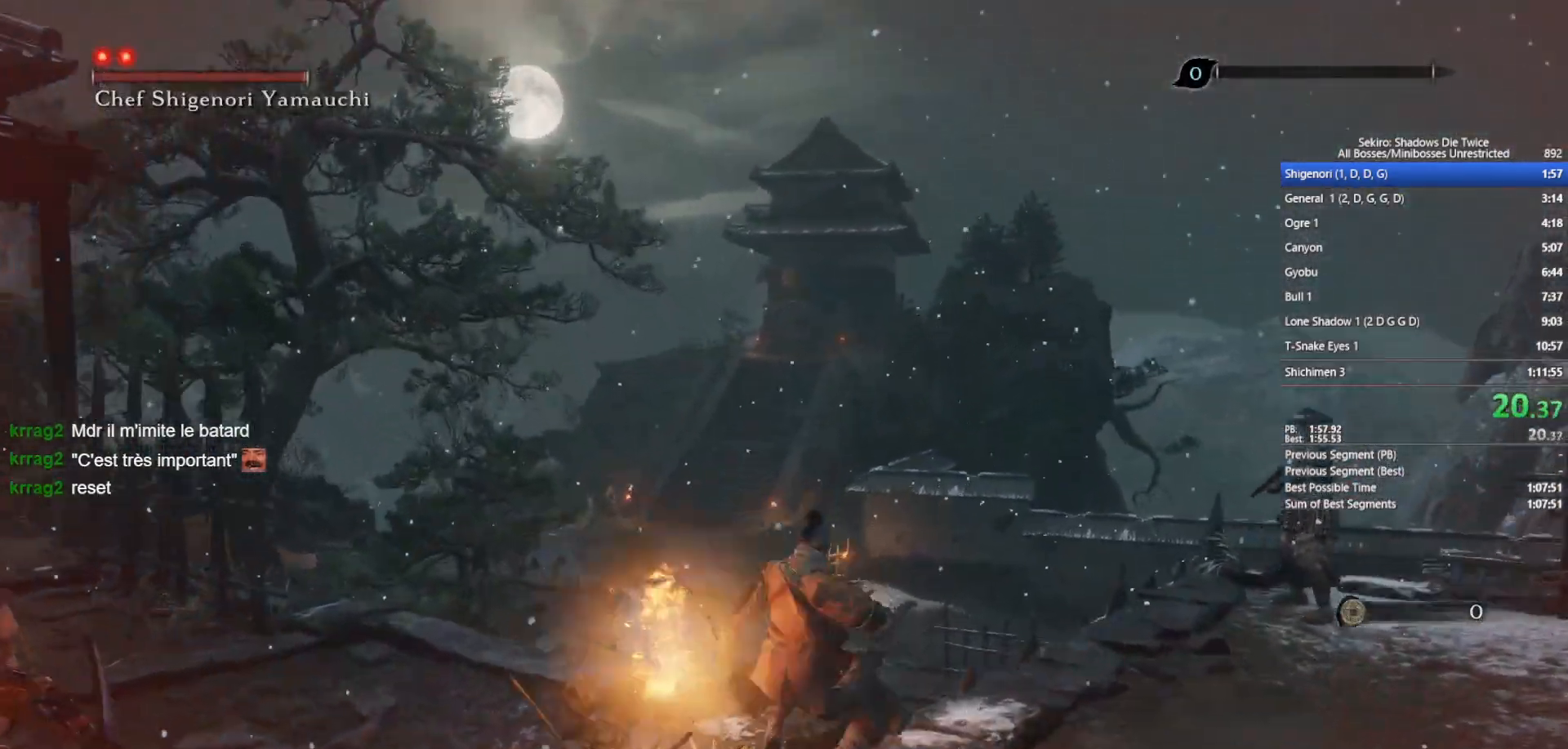
{"buttons": ["A", "X"], "left_stick": "up", "right_stick": "center", "events": [[83, "A", "up"], [83, "X", "up"], [150, "A", "down"], [150, "X", "down"], [250, "A", "up"], [250, "X", "up"], [333, "A", "down"], [333, "X", "down"]]}
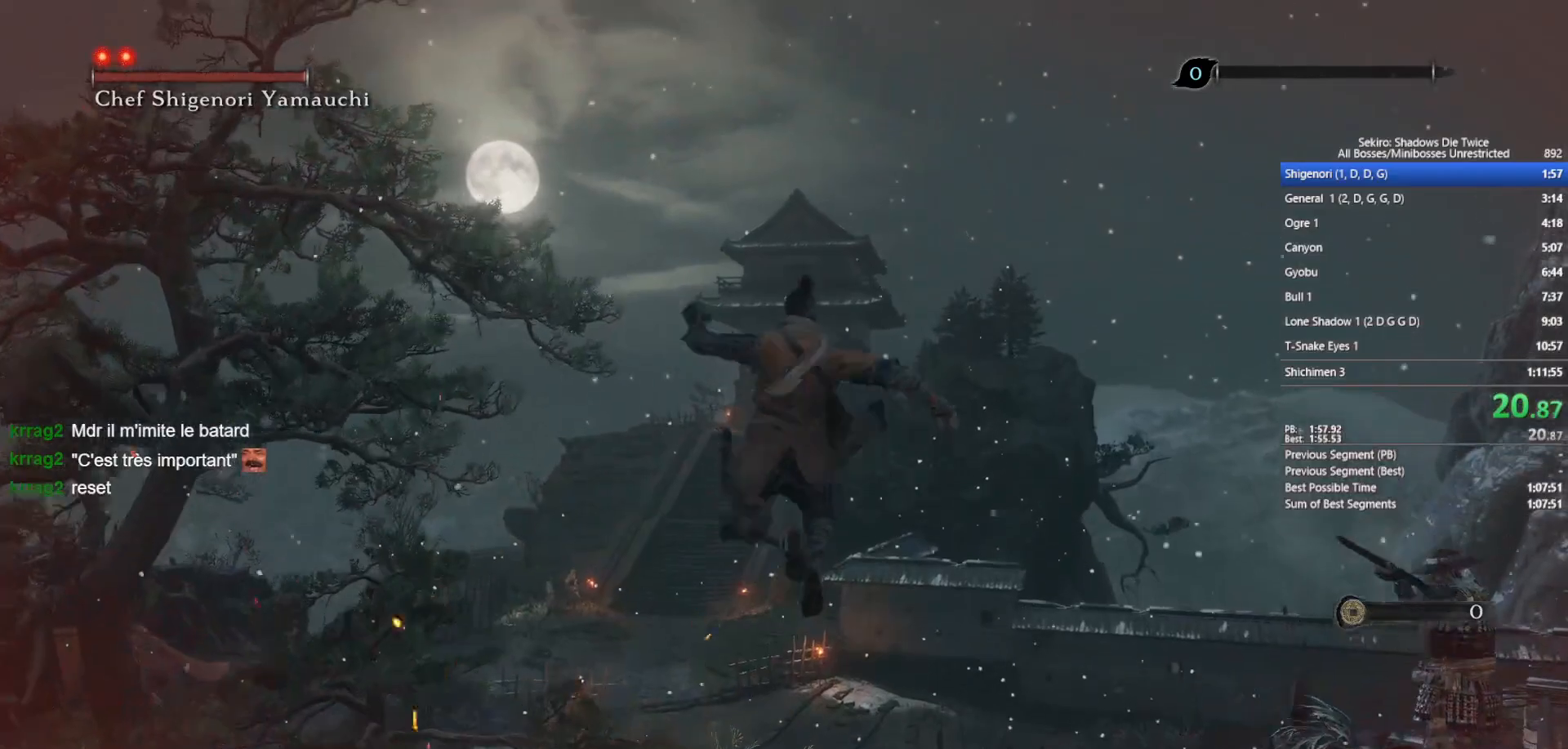
{"buttons": ["A", "X"], "left_stick": "up", "right_stick": "center", "events": [[67, "A", "up"], [67, "X", "up"], [200, "right_stick", "down"], [317, "right_stick", "center"], [400, "A", "down"], [400, "X", "down"]]}
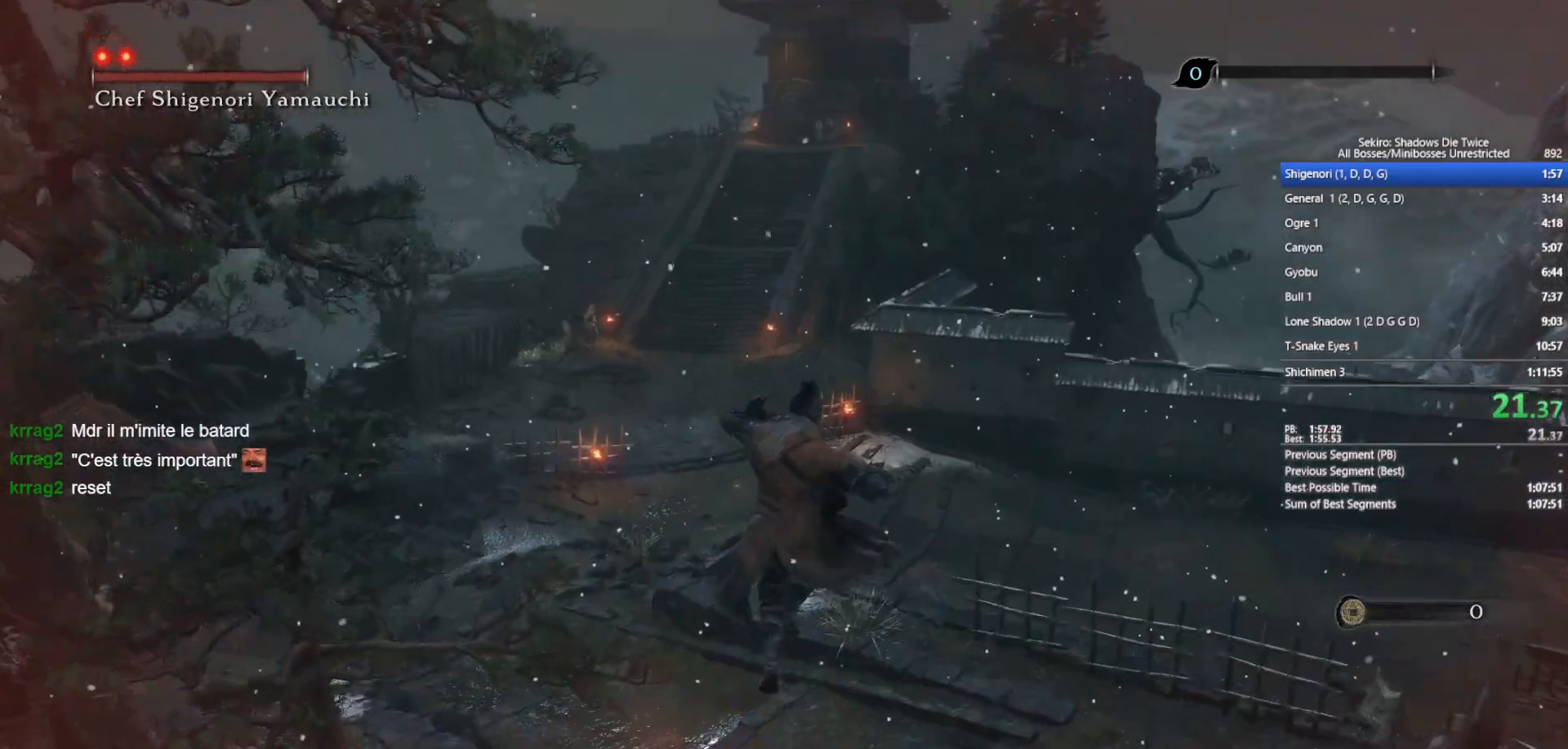
{"buttons": [], "left_stick": "up", "right_stick": "center", "events": [[67, "A", "up"], [67, "X", "up"], [150, "A", "down"], [150, "X", "down"], [283, "A", "up"], [283, "X", "up"], [367, "A", "down"], [367, "X", "down"], [483, "A", "up"], [483, "X", "up"]]}
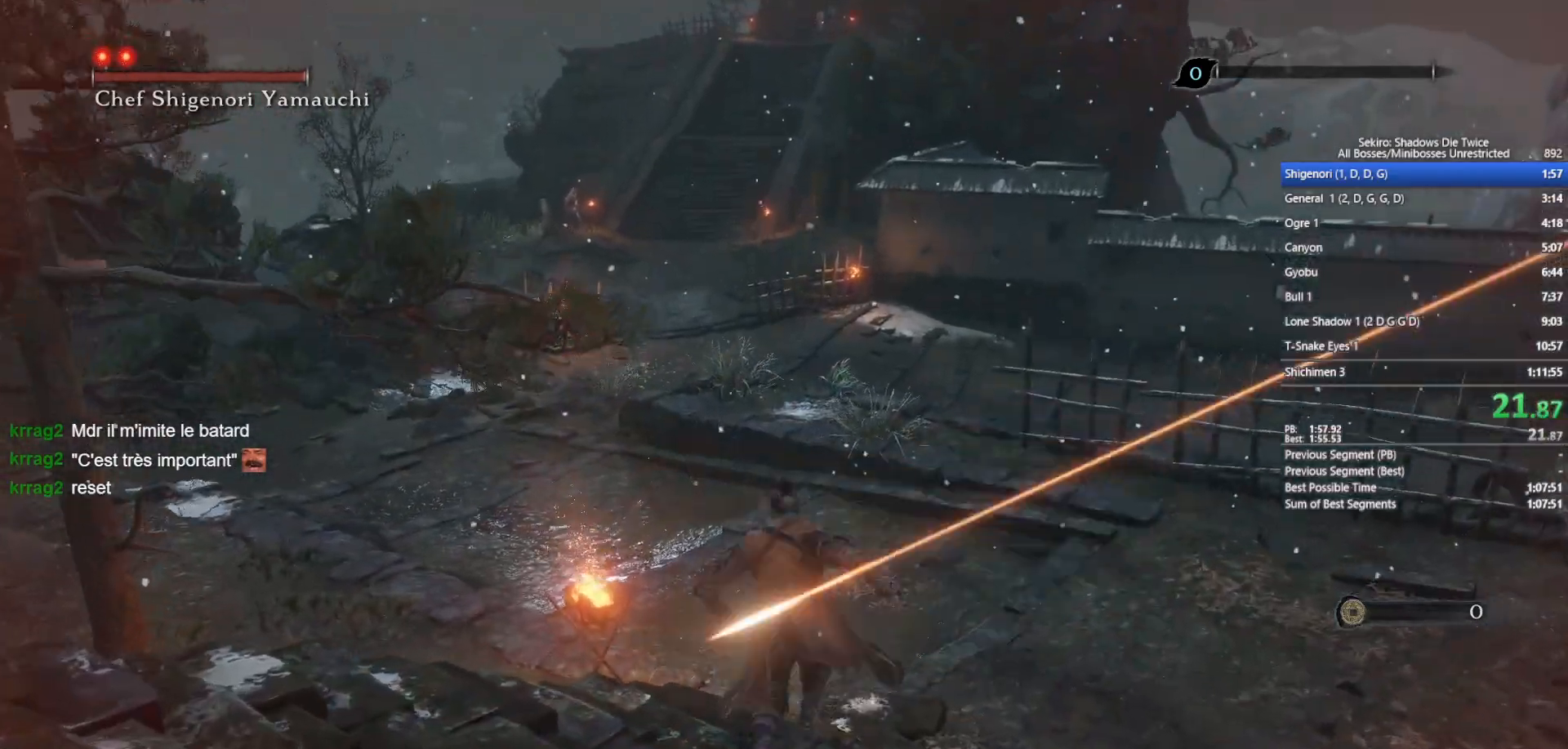
{"buttons": ["A", "X"], "left_stick": "up", "right_stick": "center", "events": [[83, "A", "down"], [83, "X", "down"], [167, "A", "up"], [167, "X", "up"], [250, "A", "down"], [250, "X", "down"], [367, "A", "up"], [367, "X", "up"], [400, "A", "down"], [400, "X", "down"]]}
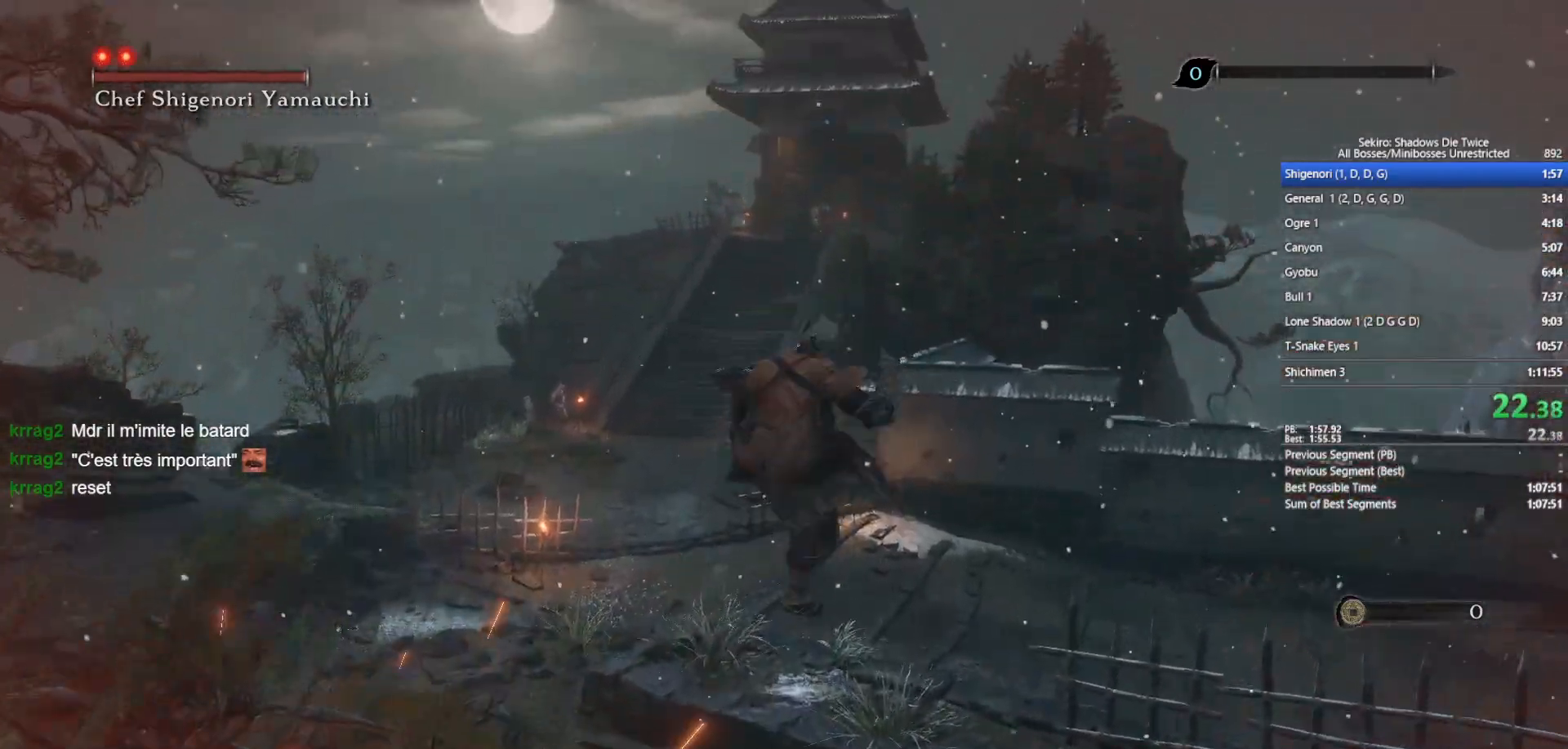
{"buttons": [], "left_stick": "up", "right_stick": "center", "events": [[50, "A", "up"], [50, "X", "up"]]}
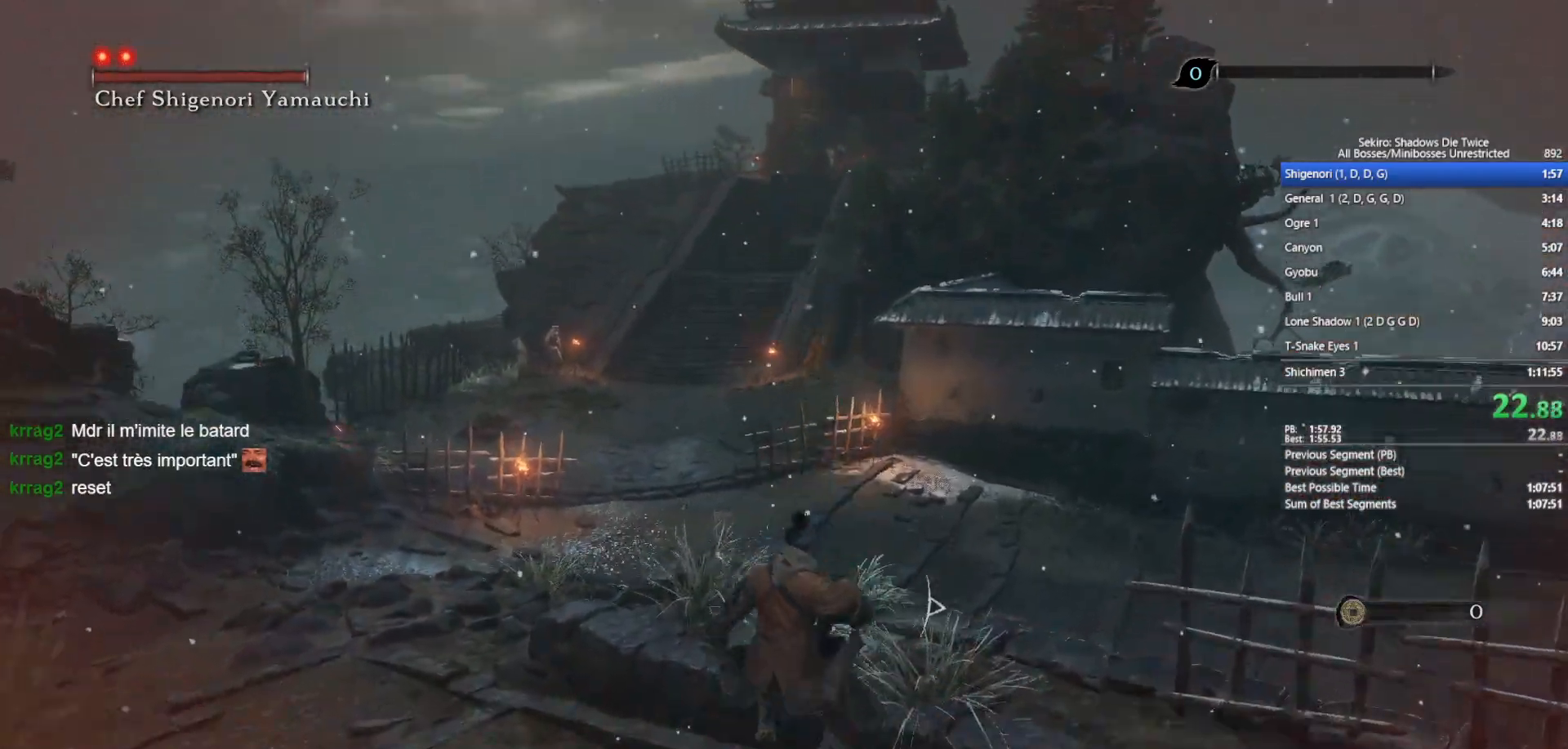
{"buttons": [], "left_stick": "up", "right_stick": "center", "events": []}
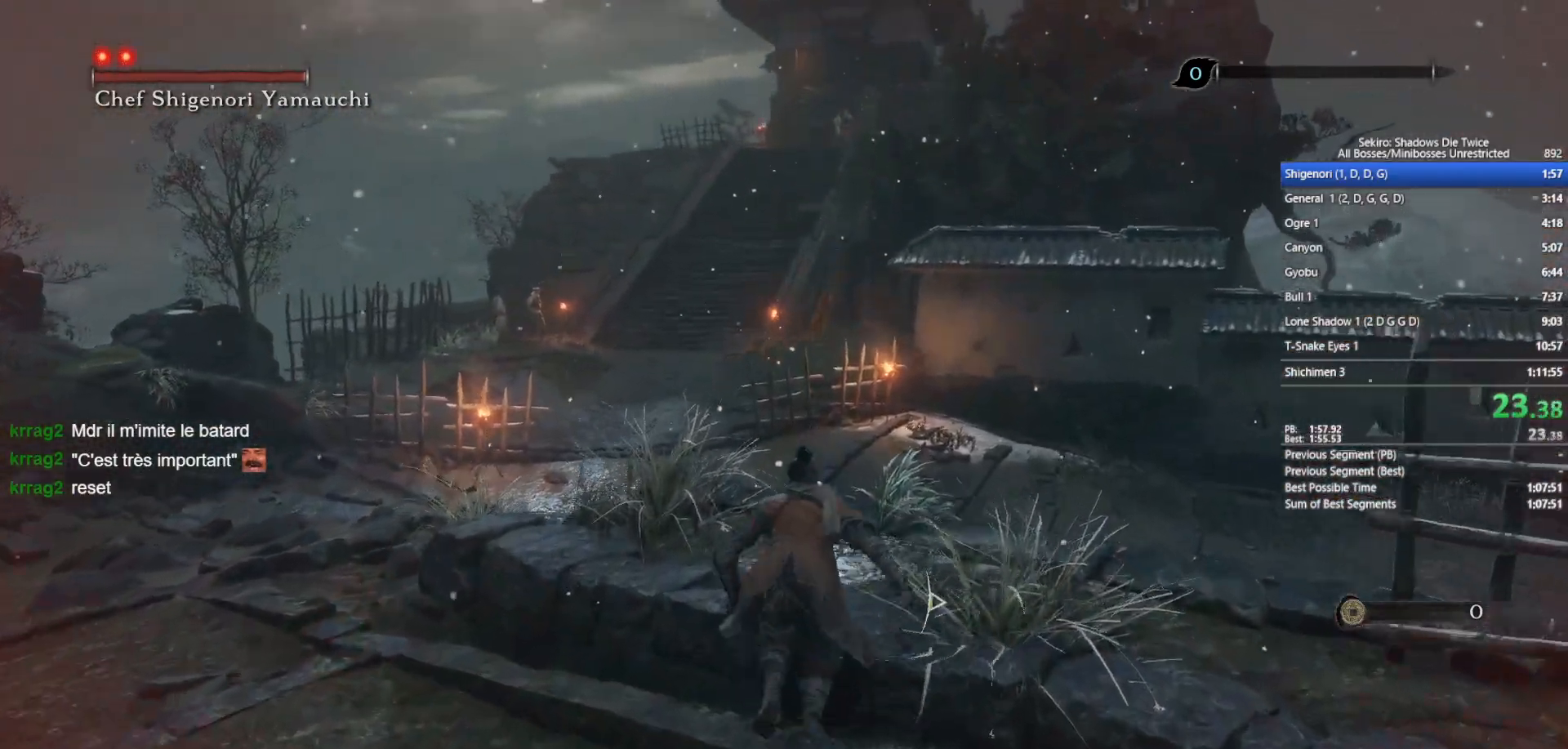
{"buttons": ["A", "X"], "left_stick": "up", "right_stick": "center", "events": [[50, "A", "down"], [50, "X", "down"], [200, "A", "up"], [200, "X", "up"], [283, "A", "down"], [283, "X", "down"], [417, "A", "up"], [417, "X", "up"], [500, "A", "down"], [500, "X", "down"]]}
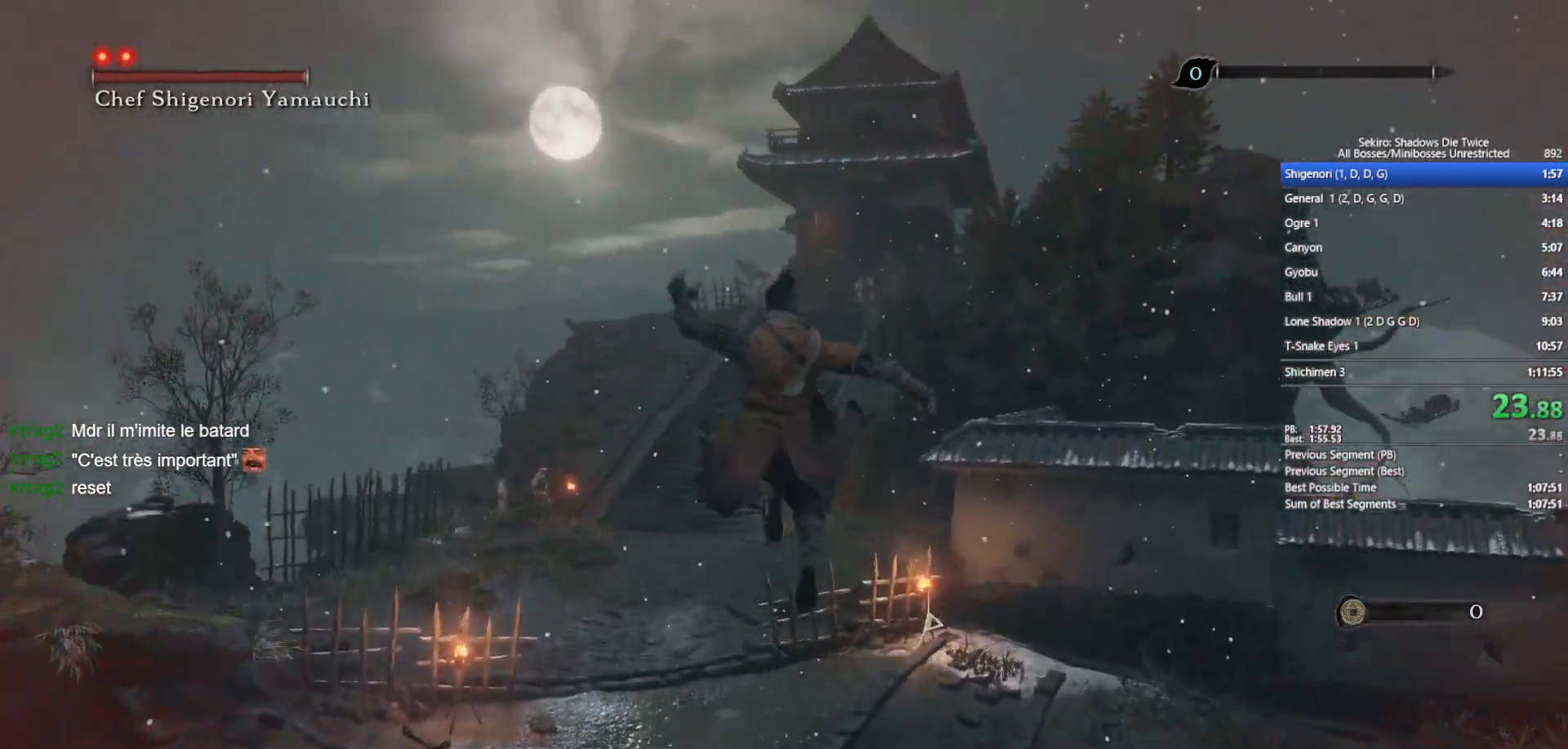
{"buttons": ["A", "X"], "left_stick": "up", "right_stick": "center", "events": [[117, "X", "up"], [133, "A", "up"], [217, "A", "down"], [217, "X", "down"], [333, "A", "up"], [333, "X", "up"], [433, "A", "down"], [450, "X", "down"]]}
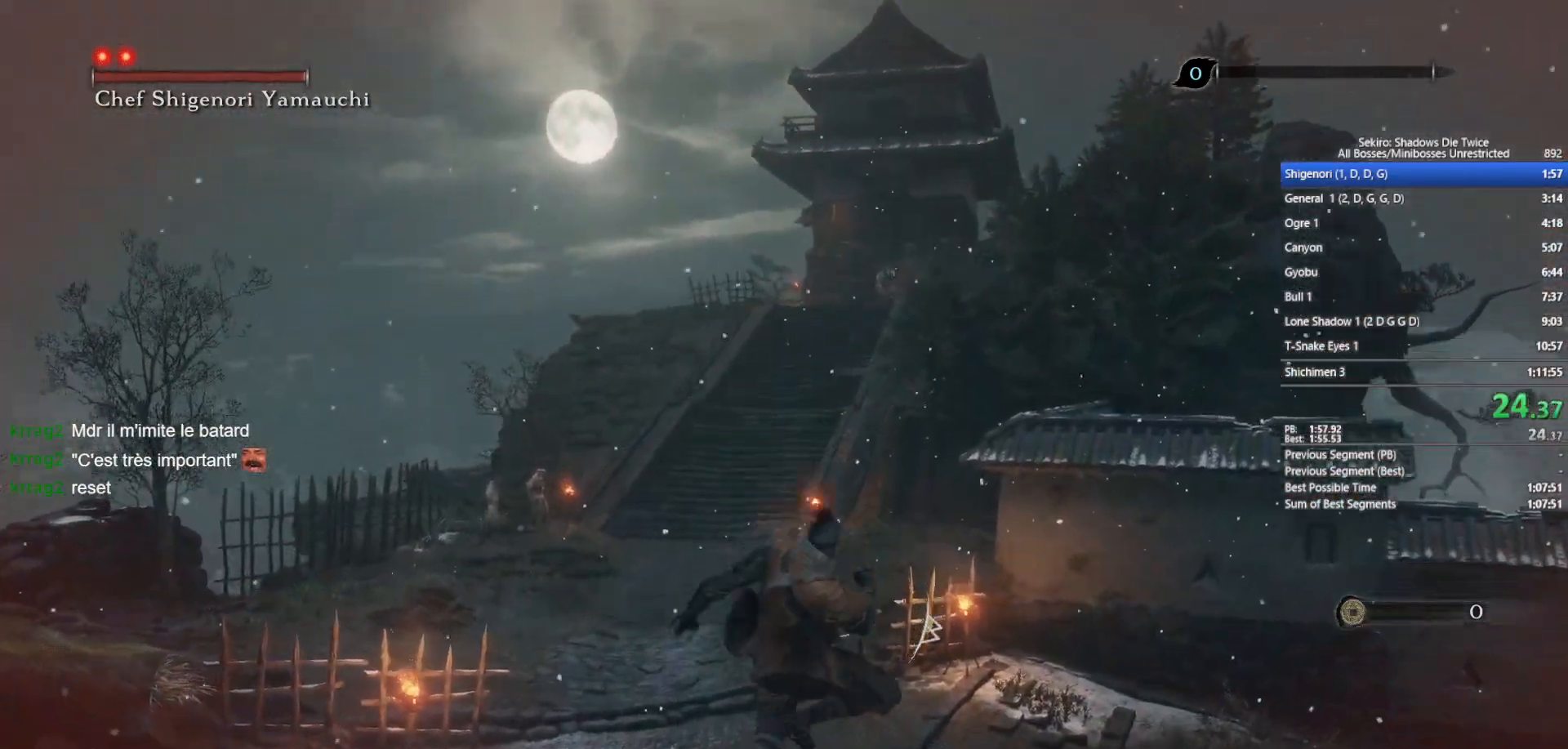
{"buttons": [], "left_stick": "up", "right_stick": "center", "events": [[50, "X", "up"], [83, "A", "up"], [183, "A", "down"], [200, "X", "down"], [250, "X", "up"], [283, "A", "up"], [367, "A", "down"], [367, "X", "down"], [500, "A", "up"], [500, "X", "up"]]}
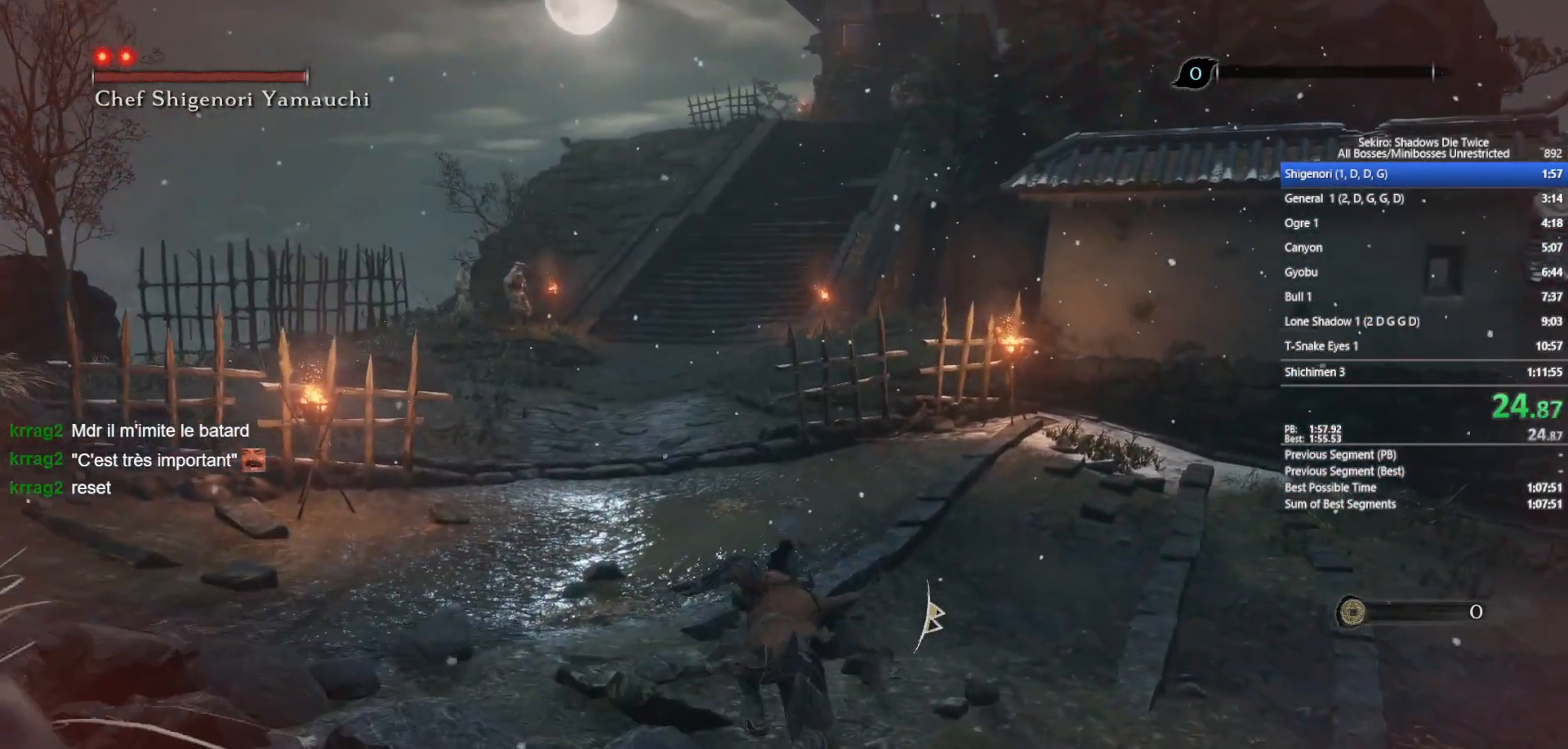
{"buttons": [], "left_stick": "up", "right_stick": "center", "events": [[83, "A", "down"], [83, "X", "down"], [200, "A", "up"], [200, "X", "up"], [300, "A", "down"], [300, "X", "down"], [400, "A", "up"], [400, "X", "up"]]}
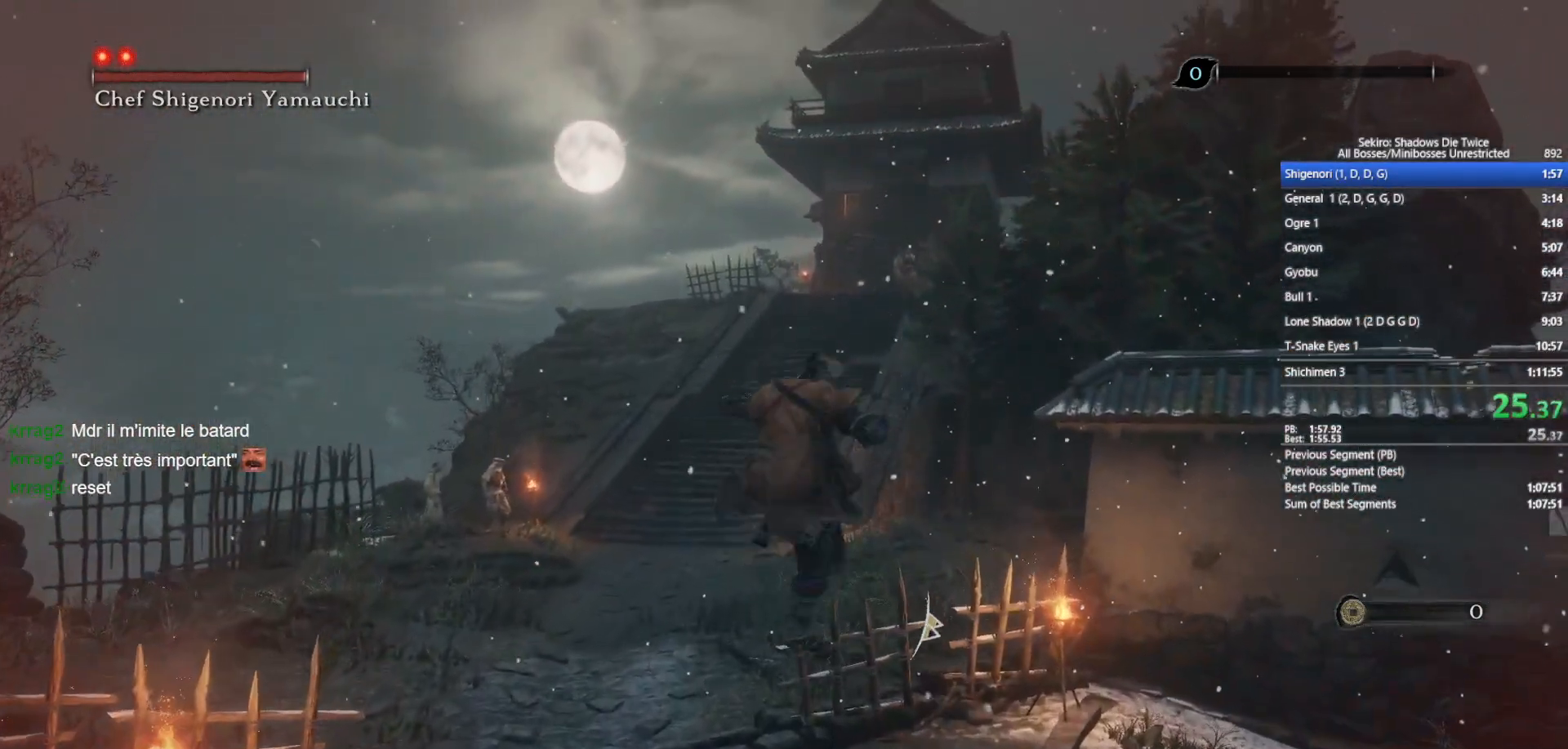
{"buttons": ["A", "X"], "left_stick": "up", "right_stick": "center", "events": [[17, "A", "down"], [17, "X", "down"], [133, "A", "up"], [133, "X", "up"], [233, "A", "down"], [267, "X", "down"], [350, "A", "up"], [350, "X", "up"], [483, "A", "down"], [483, "X", "down"]]}
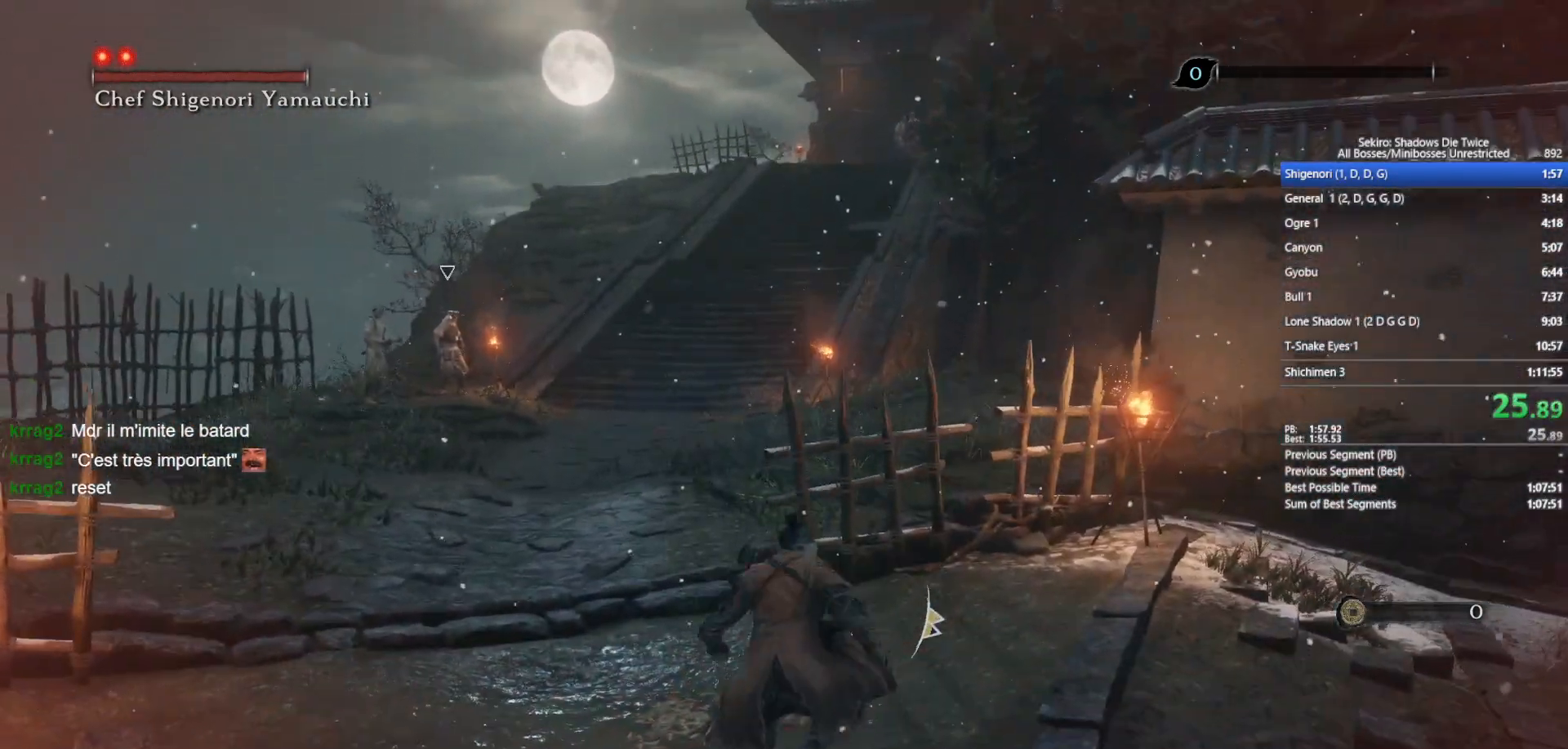
{"buttons": ["X"], "left_stick": "up", "right_stick": "center", "events": [[67, "A", "up"], [83, "X", "up"], [167, "A", "down"], [167, "X", "down"], [283, "A", "up"], [283, "X", "up"], [367, "A", "down"], [400, "X", "down"], [483, "A", "up"]]}
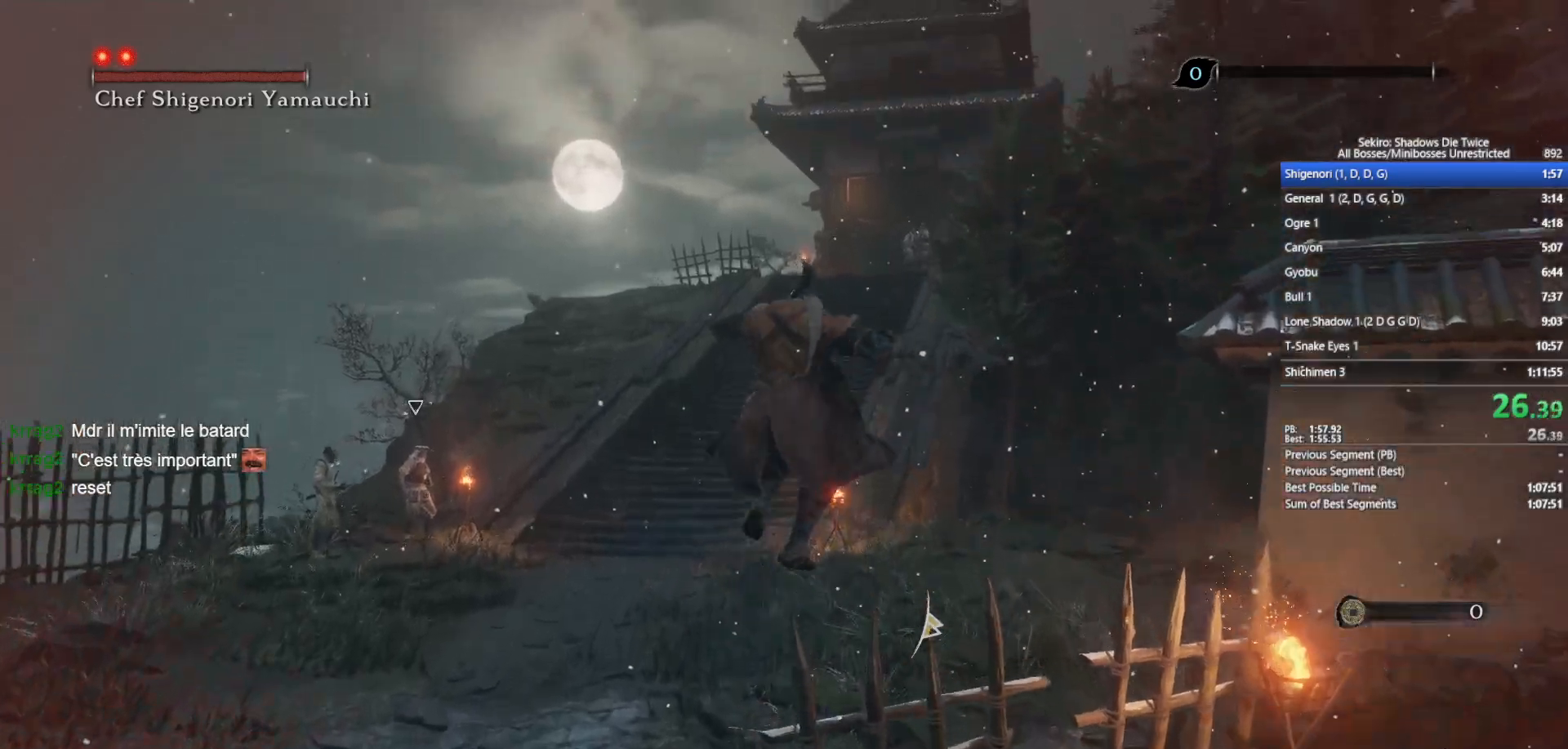
{"buttons": [], "left_stick": "up", "right_stick": "center", "events": [[17, "X", "up"], [100, "A", "down"], [100, "X", "down"], [217, "A", "up"], [217, "X", "up"], [317, "A", "down"], [333, "X", "down"], [433, "X", "up"], [450, "A", "up"]]}
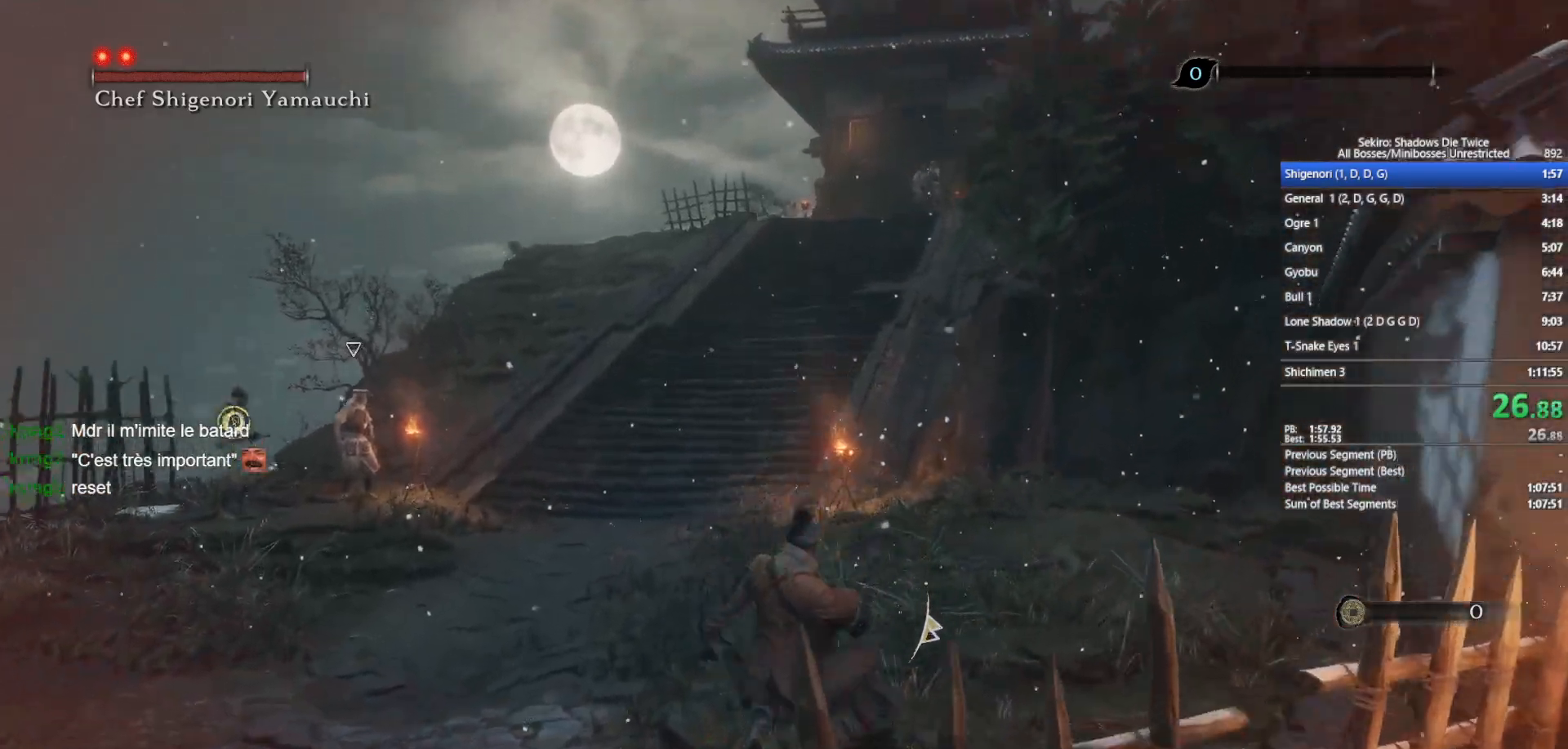
{"buttons": ["A", "X"], "left_stick": "up", "right_stick": "center", "events": [[33, "A", "down"], [33, "X", "down"], [167, "A", "up"], [167, "X", "up"], [233, "A", "down"], [250, "X", "down"], [367, "A", "up"], [367, "X", "up"], [467, "A", "down"], [483, "X", "down"]]}
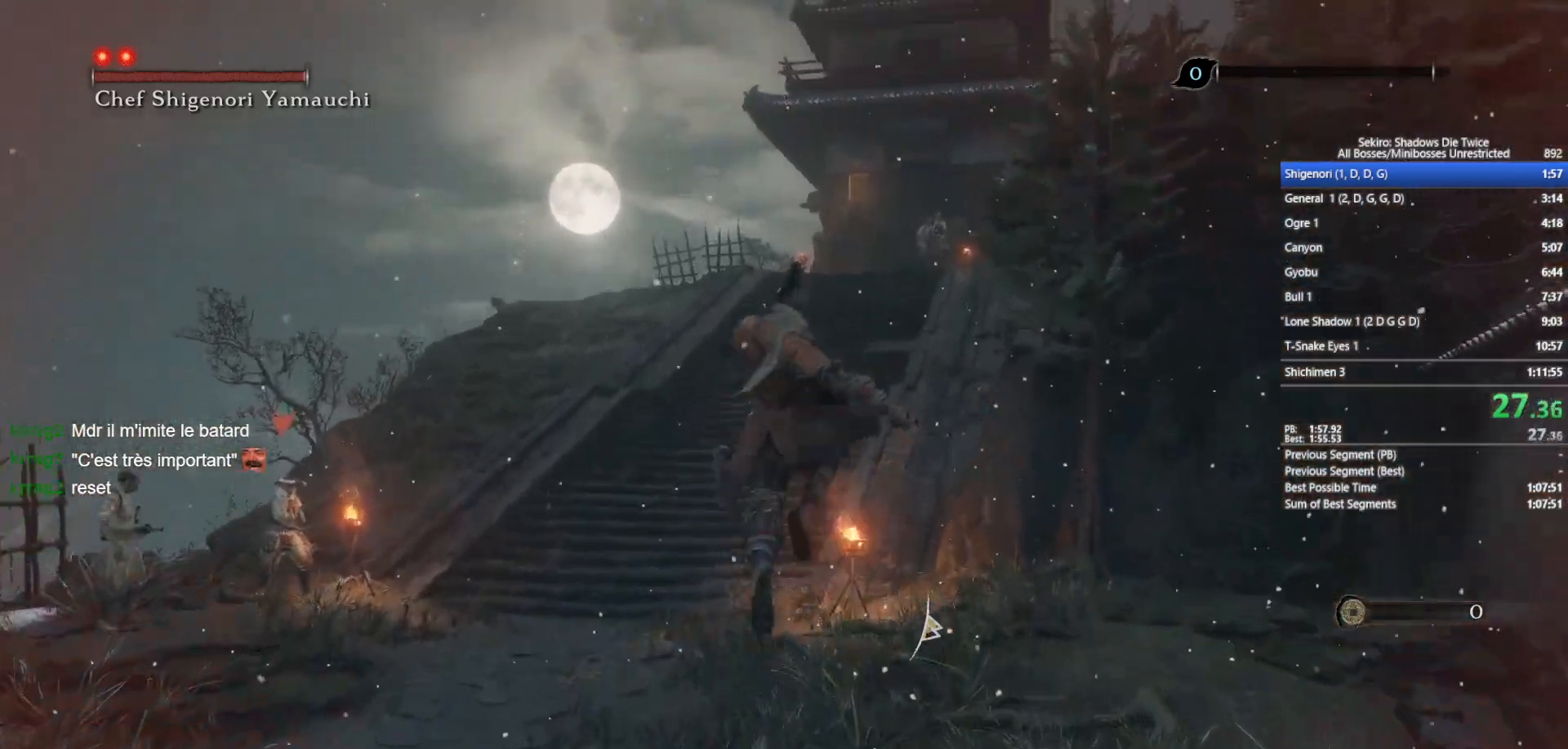
{"buttons": ["A", "X"], "left_stick": "up", "right_stick": "center", "events": [[83, "A", "up"], [83, "X", "up"], [167, "A", "down"], [200, "X", "down"], [300, "A", "up"], [300, "X", "up"], [400, "A", "down"], [400, "X", "down"]]}
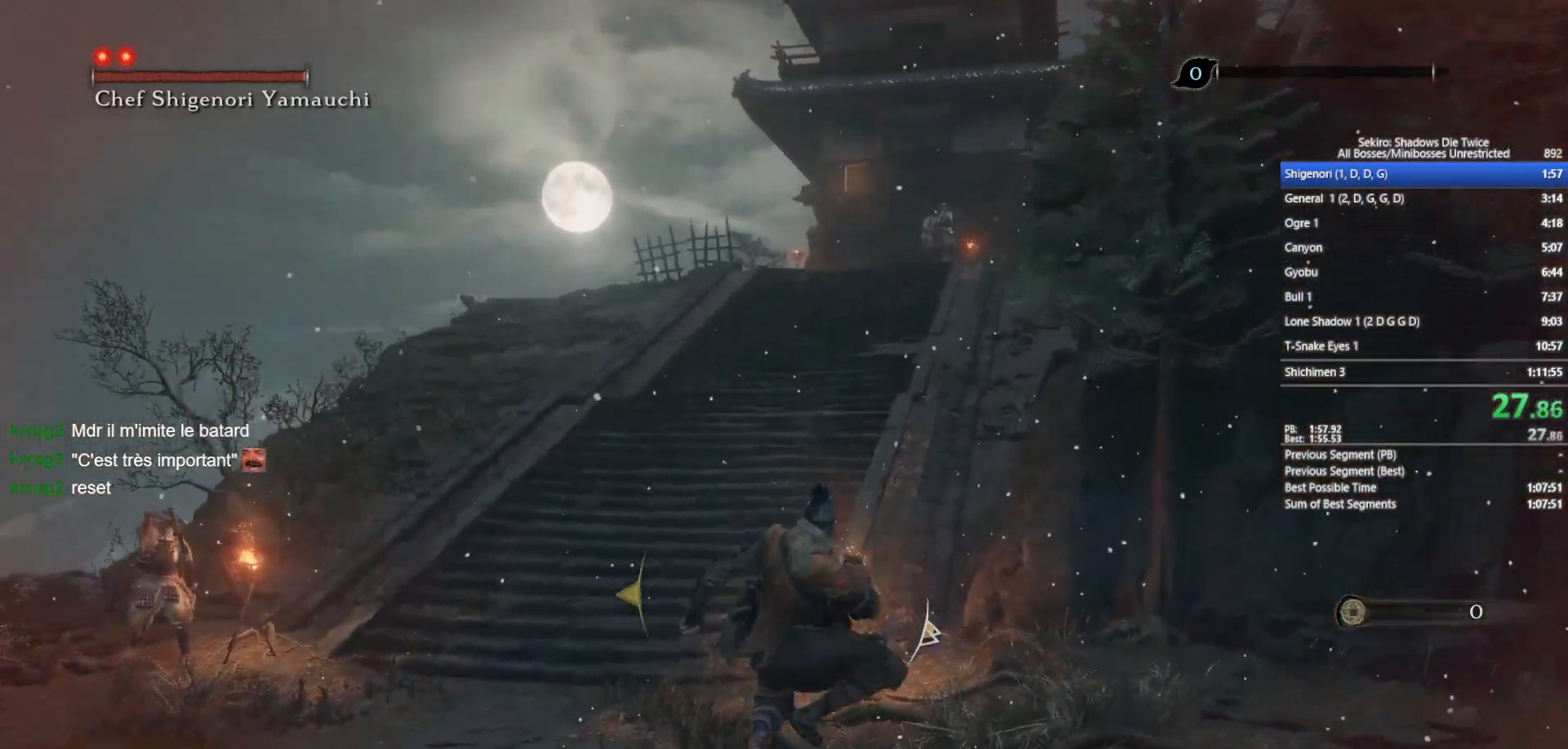
{"buttons": [], "left_stick": "up", "right_stick": "center", "events": [[33, "A", "up"], [33, "X", "up"], [133, "A", "down"], [150, "X", "down"], [233, "A", "up"], [233, "X", "up"], [333, "A", "down"], [333, "X", "down"], [450, "A", "up"], [450, "X", "up"]]}
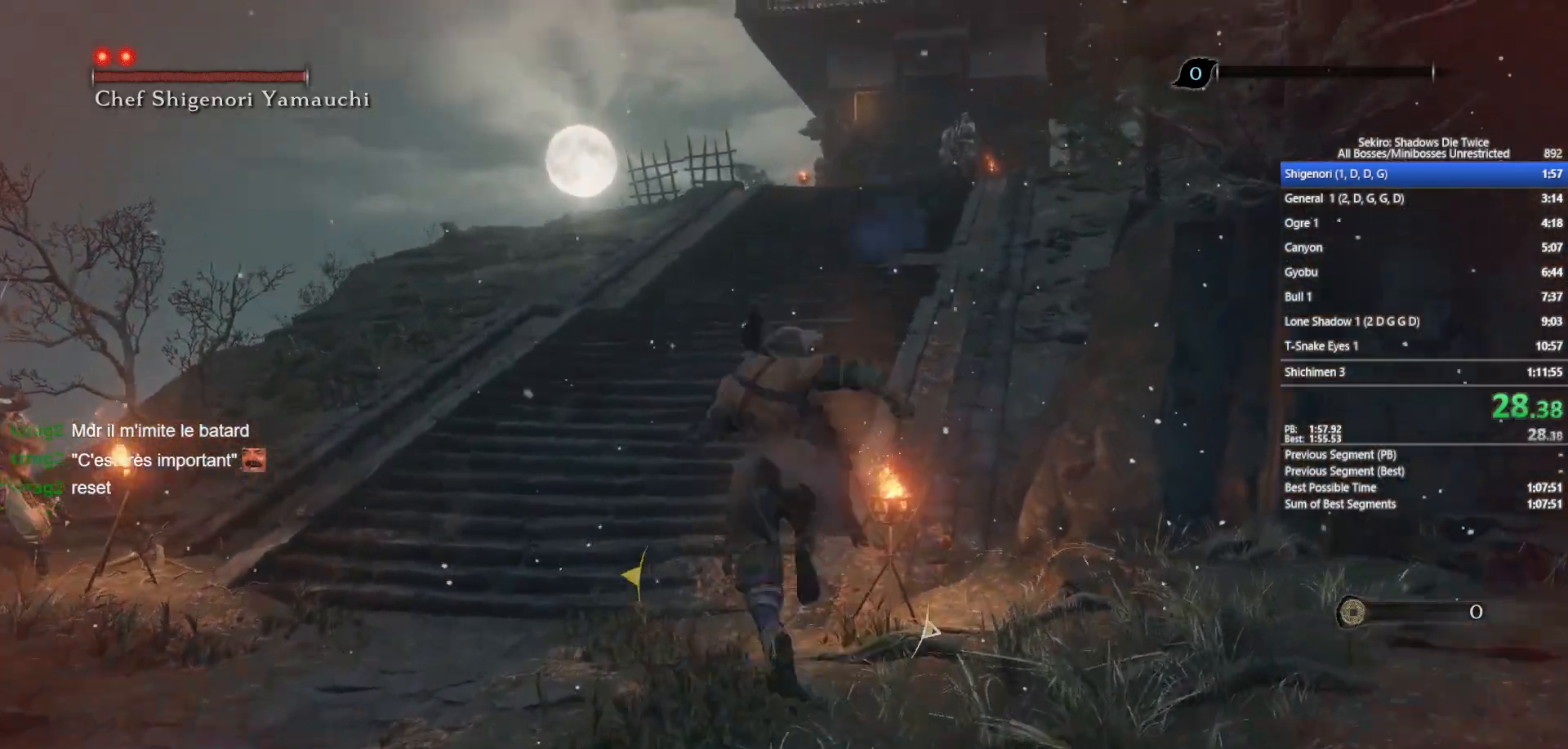
{"buttons": ["A", "X"], "left_stick": "up", "right_stick": "center", "events": [[33, "A", "down"], [33, "X", "down"], [183, "A", "up"], [183, "X", "up"], [267, "A", "down"], [283, "X", "down"], [367, "X", "up"], [383, "A", "up"], [450, "A", "down"], [483, "X", "down"]]}
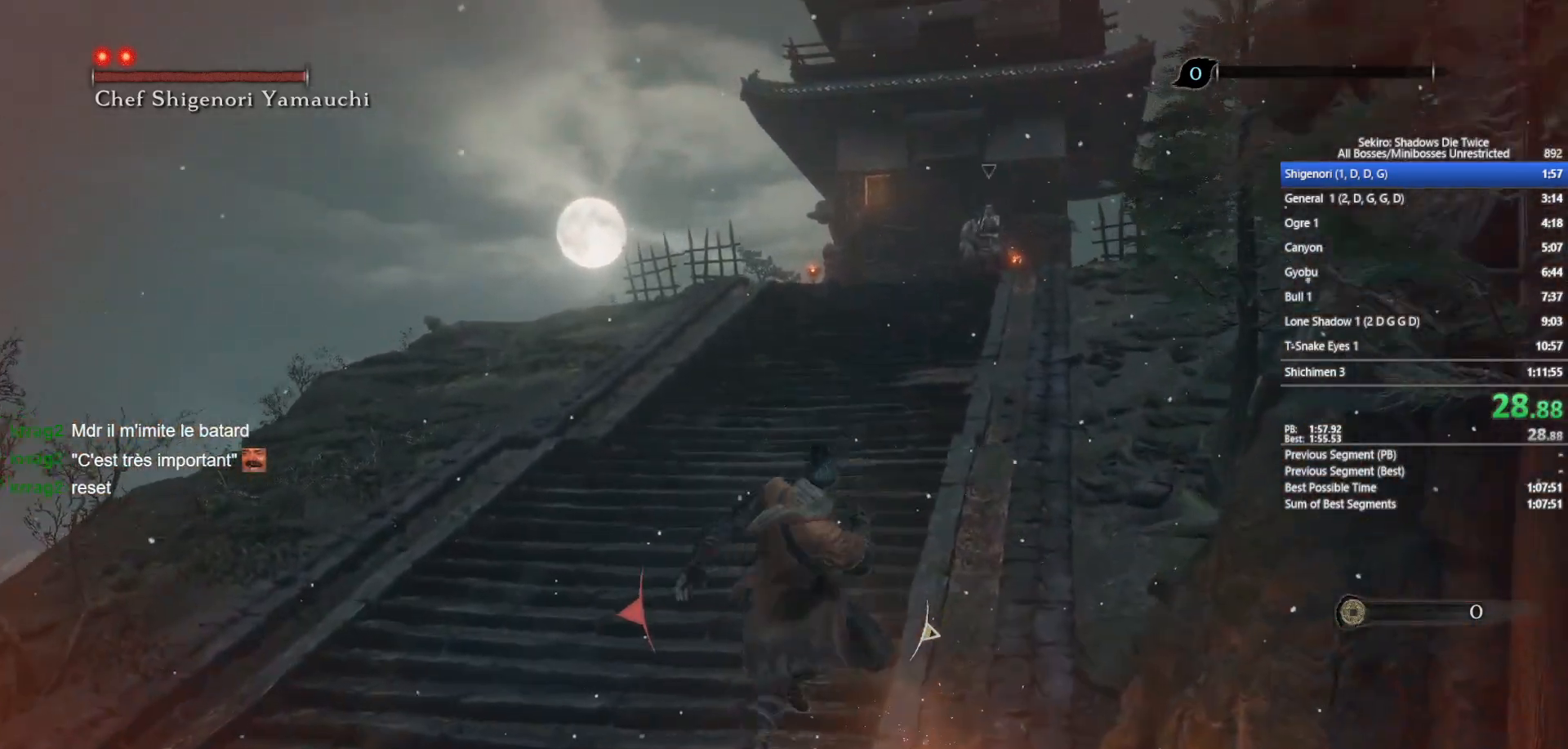
{"buttons": ["A", "X"], "left_stick": "up", "right_stick": "center", "events": [[117, "A", "up"], [117, "X", "up"], [200, "A", "down"], [200, "X", "down"], [317, "A", "up"], [317, "X", "up"], [400, "A", "down"], [433, "X", "down"]]}
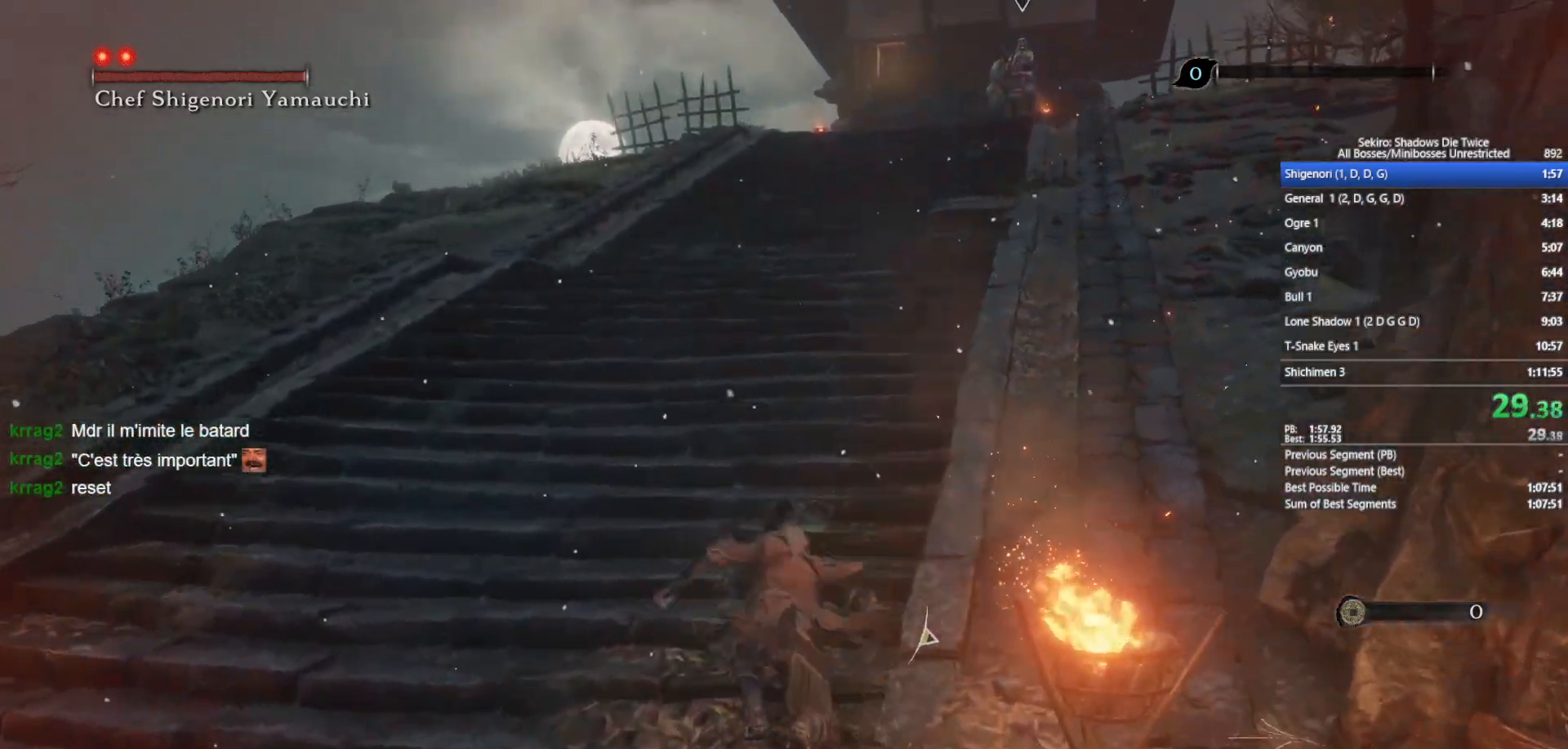
{"buttons": [], "left_stick": "up", "right_stick": "center", "events": [[17, "A", "up"], [17, "X", "up"], [117, "A", "down"], [117, "X", "down"], [233, "A", "up"], [233, "X", "up"], [350, "A", "down"], [367, "X", "down"], [483, "A", "up"], [483, "X", "up"]]}
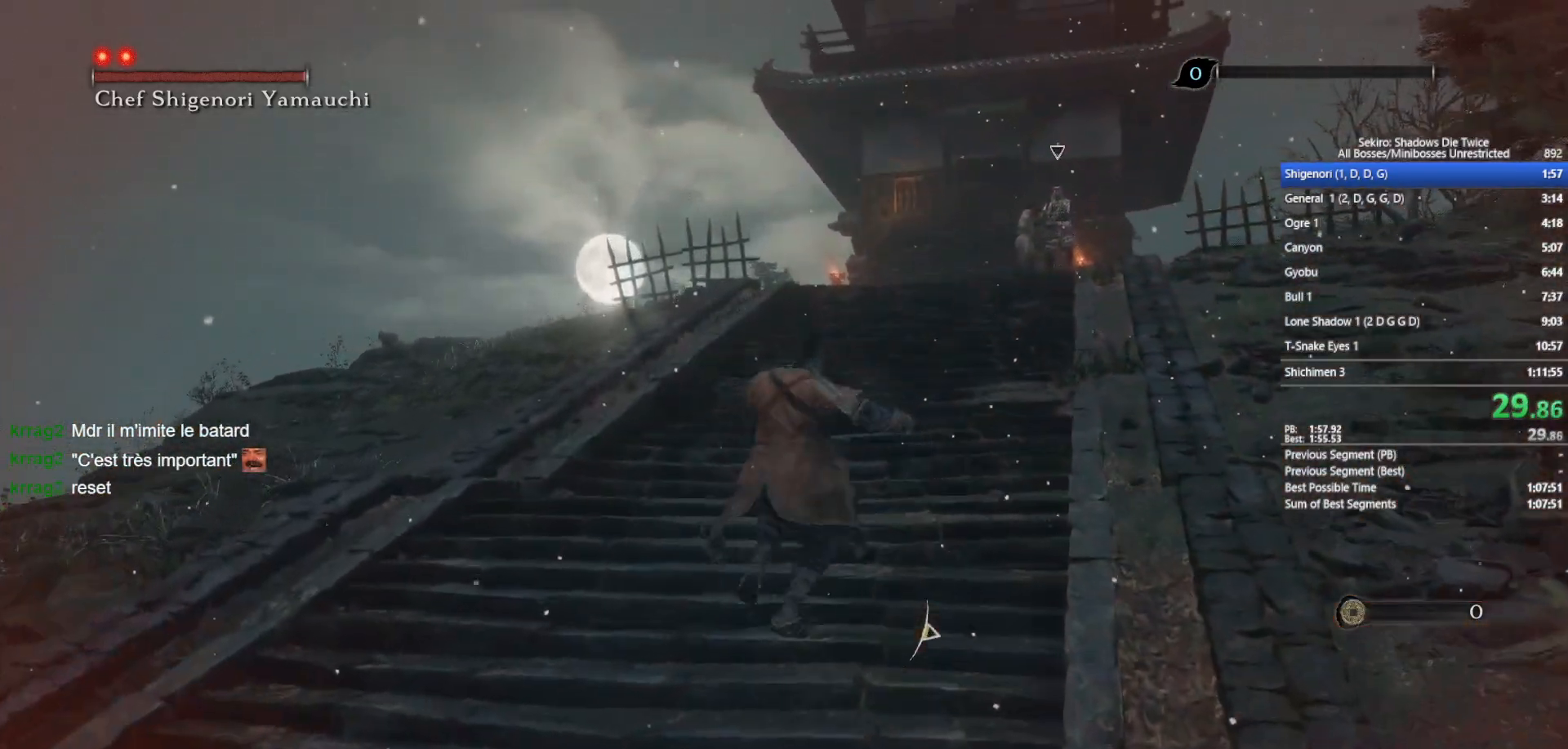
{"buttons": ["A", "X"], "left_stick": "up", "right_stick": "center", "events": [[33, "A", "down"], [67, "X", "down"], [183, "A", "up"], [183, "X", "up"], [250, "A", "down"], [250, "X", "down"], [367, "X", "up"], [383, "A", "up"], [483, "A", "down"], [500, "X", "down"]]}